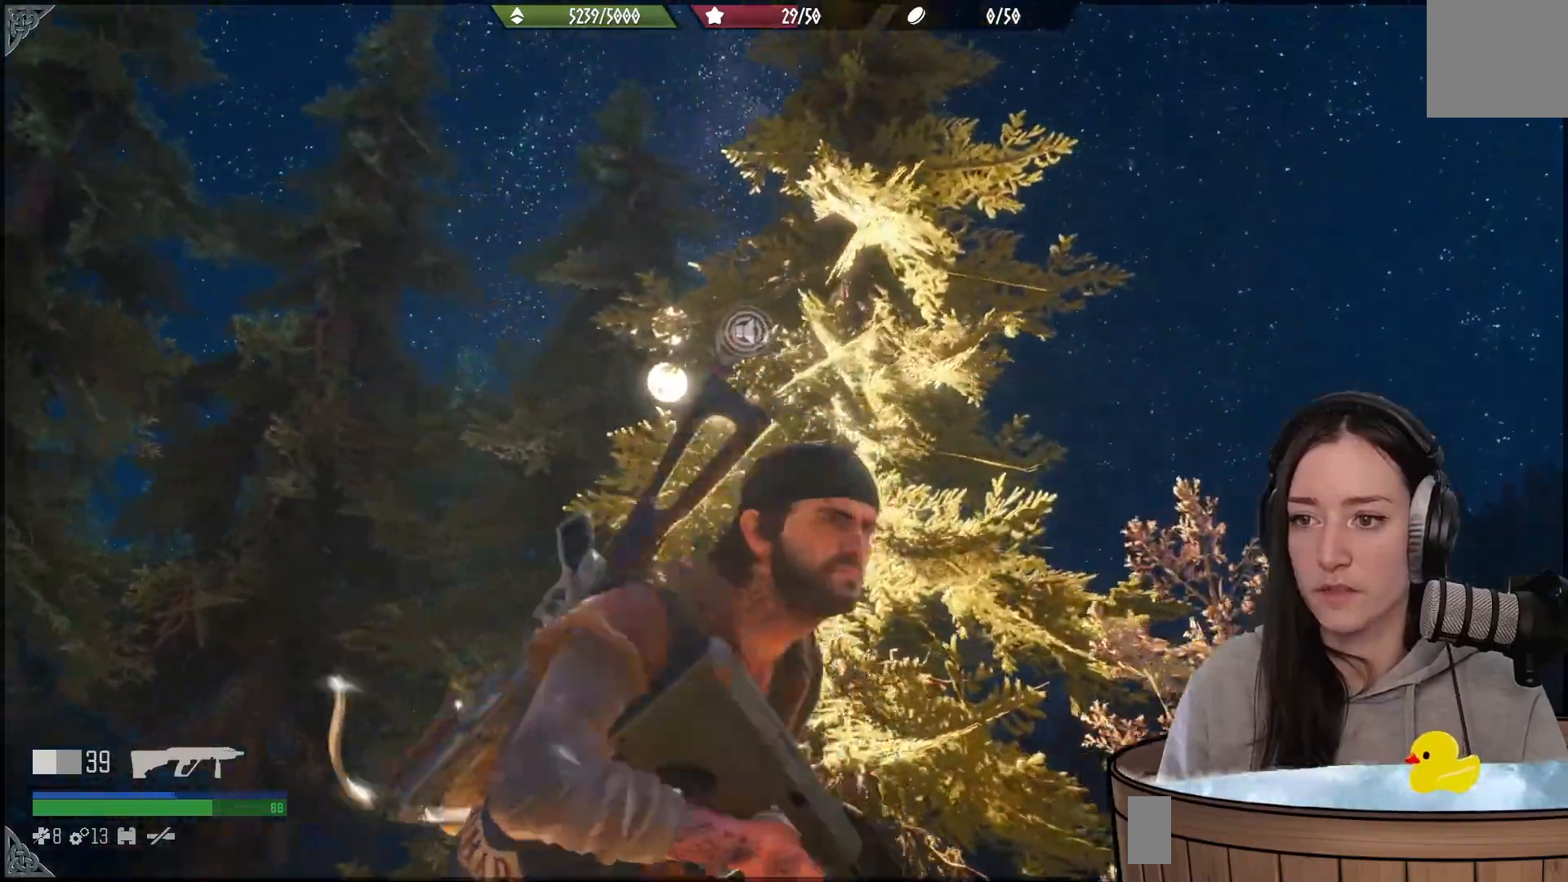
Gameplay with a controller (Xbox layout); each line is a JSON object with the inputs held at the frame after it. "events" lists button and stick changes between this image and that frame as [ms after this image, input, new state], when the widget could be followed in between.
{"buttons": ["L2"], "left_stick": "center", "right_stick": "up", "events": [[17, "left_stick", "center"], [50, "L2", "down"]]}
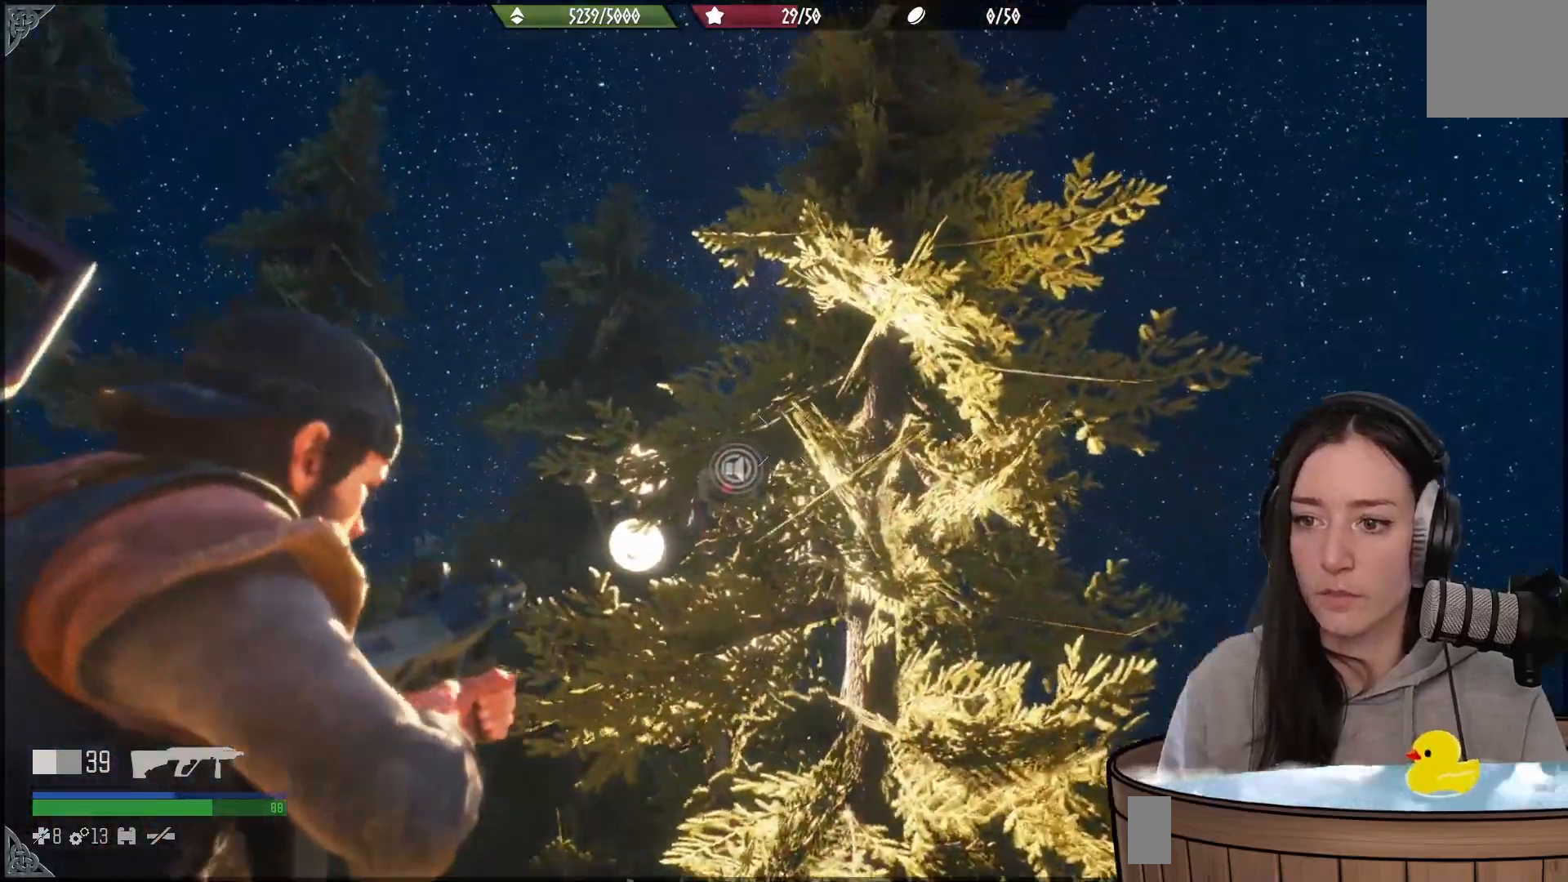
{"buttons": ["L2"], "left_stick": "center", "right_stick": "up-left", "events": [[17, "right_stick", "center"], [67, "right_stick", "down"], [217, "right_stick", "center"], [367, "right_stick", "up"], [433, "right_stick", "up-left"]]}
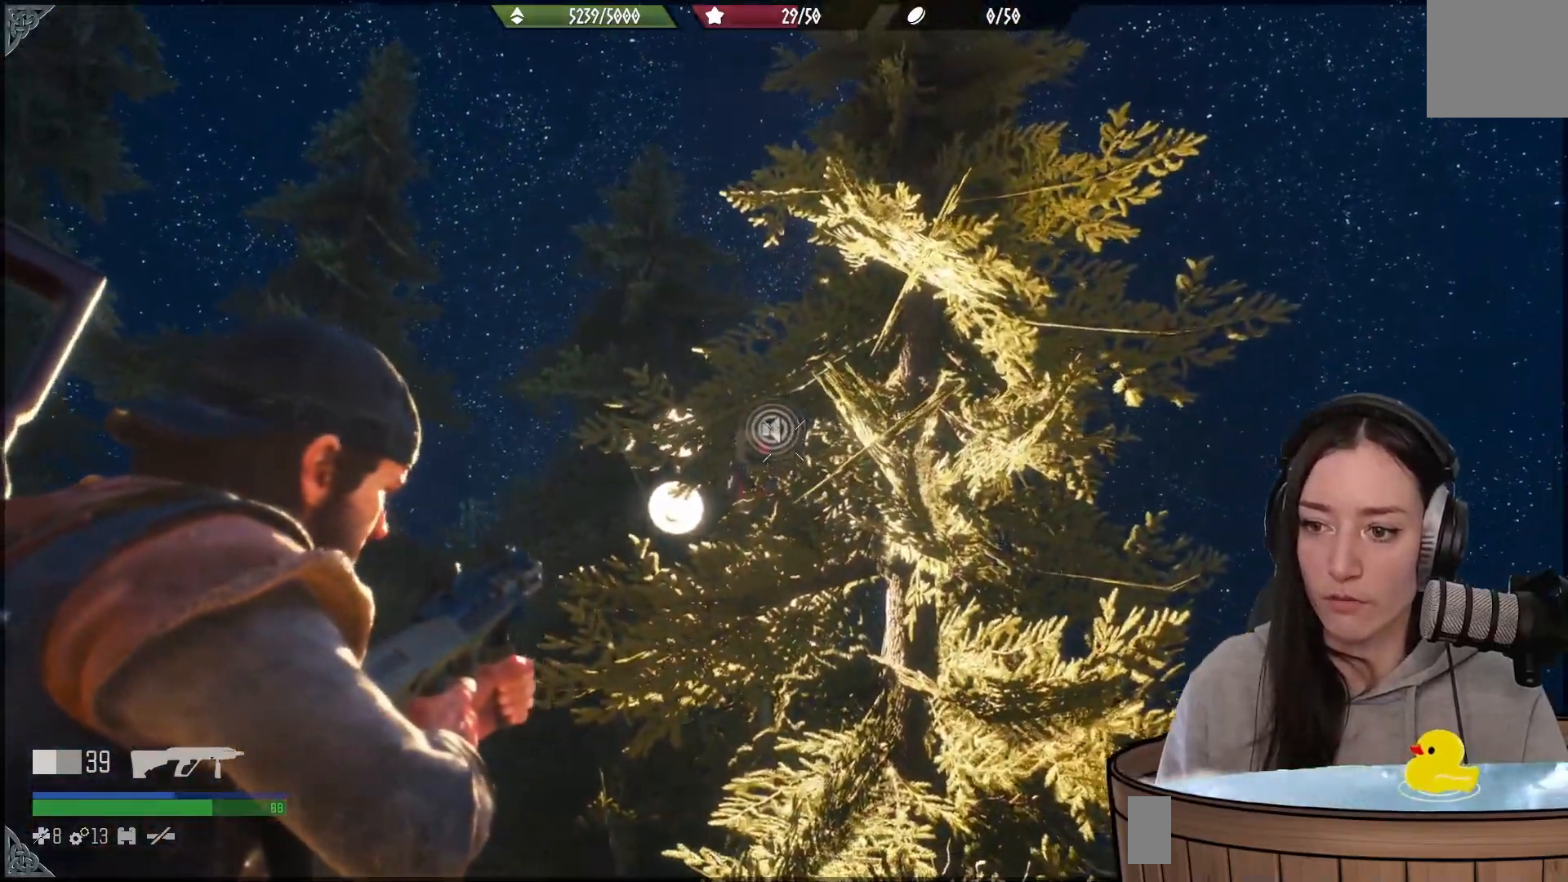
{"buttons": ["L2"], "left_stick": "center", "right_stick": "center", "events": [[67, "right_stick", "center"], [100, "R2", "down"], [233, "R2", "up"]]}
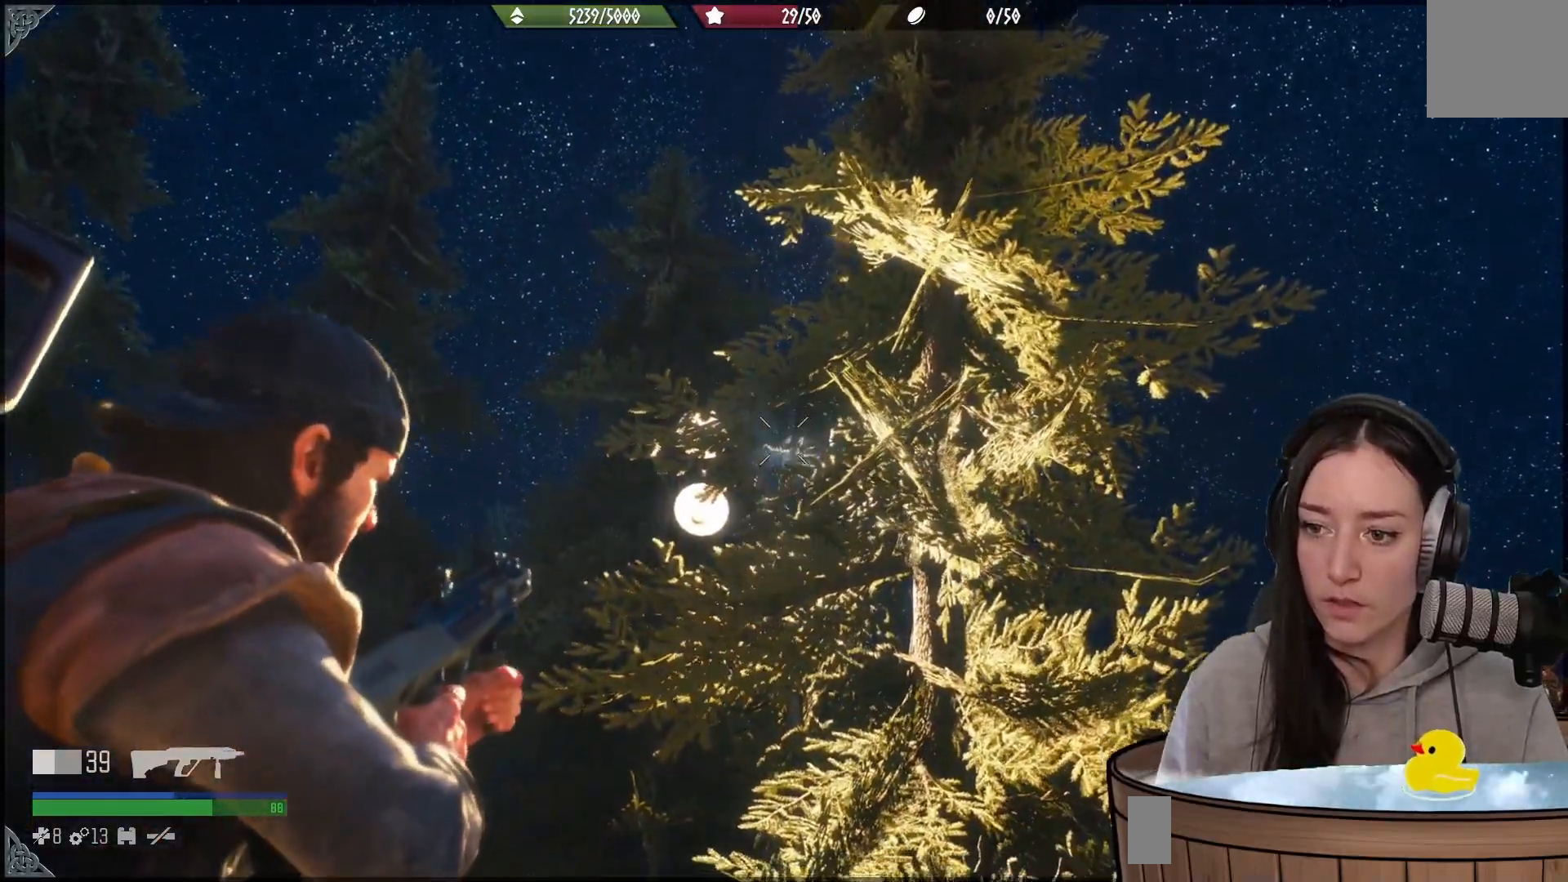
{"buttons": [], "left_stick": "center", "right_stick": "center", "events": [[100, "right_stick", "down-left"], [300, "right_stick", "center"], [317, "L2", "up"], [383, "X", "down"], [483, "X", "up"]]}
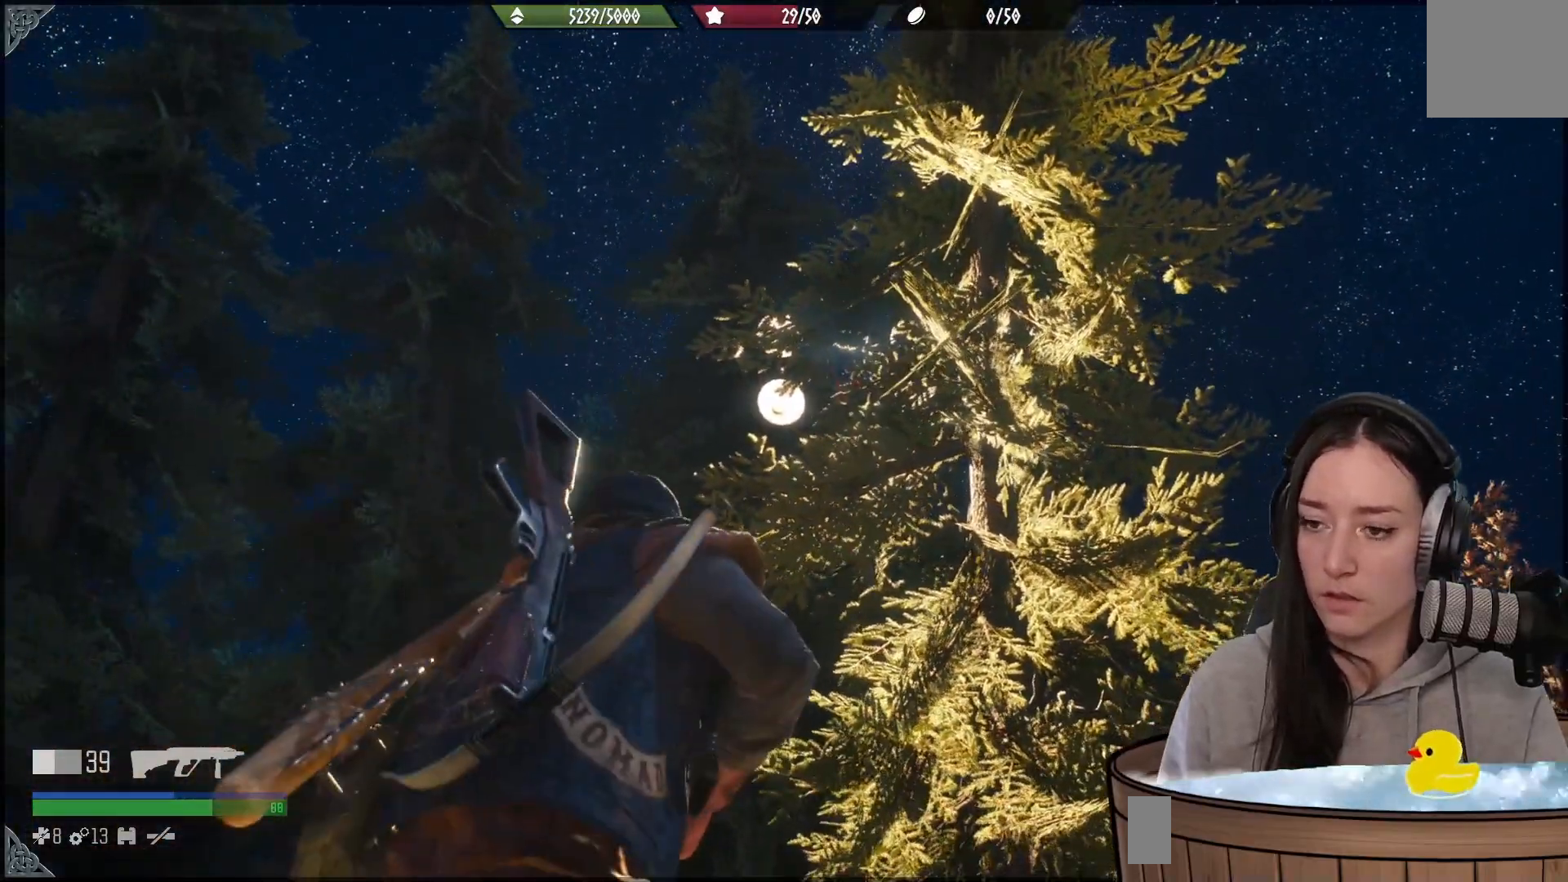
{"buttons": [], "left_stick": "left", "right_stick": "down", "events": [[50, "left_stick", "left"], [317, "right_stick", "down"]]}
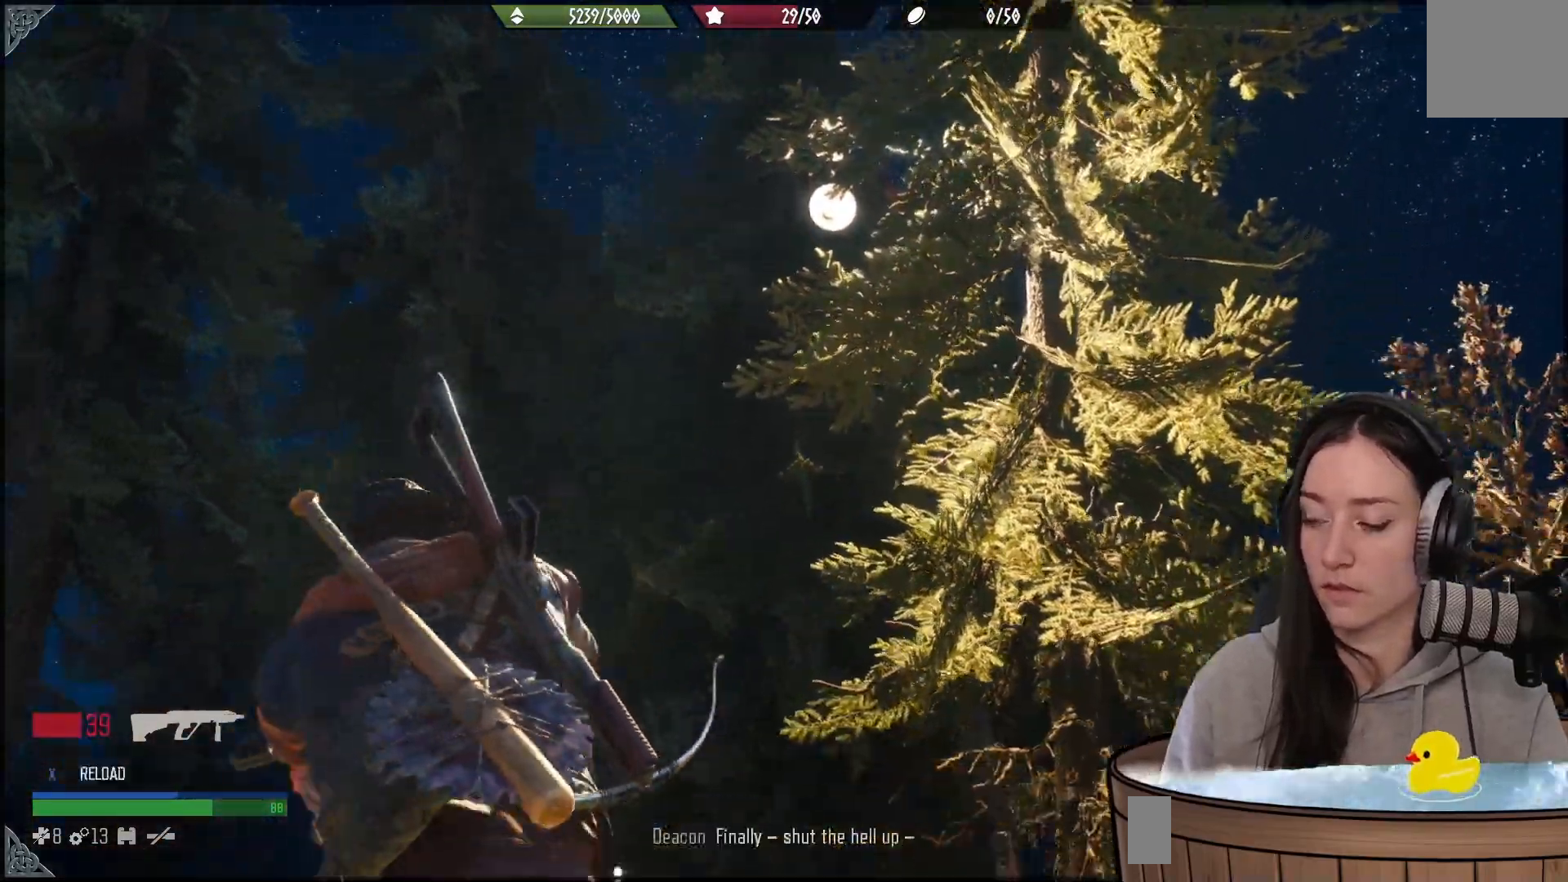
{"buttons": [], "left_stick": "down-left", "right_stick": "right", "events": [[183, "right_stick", "down-right"], [317, "left_stick", "down-left"], [317, "right_stick", "right"]]}
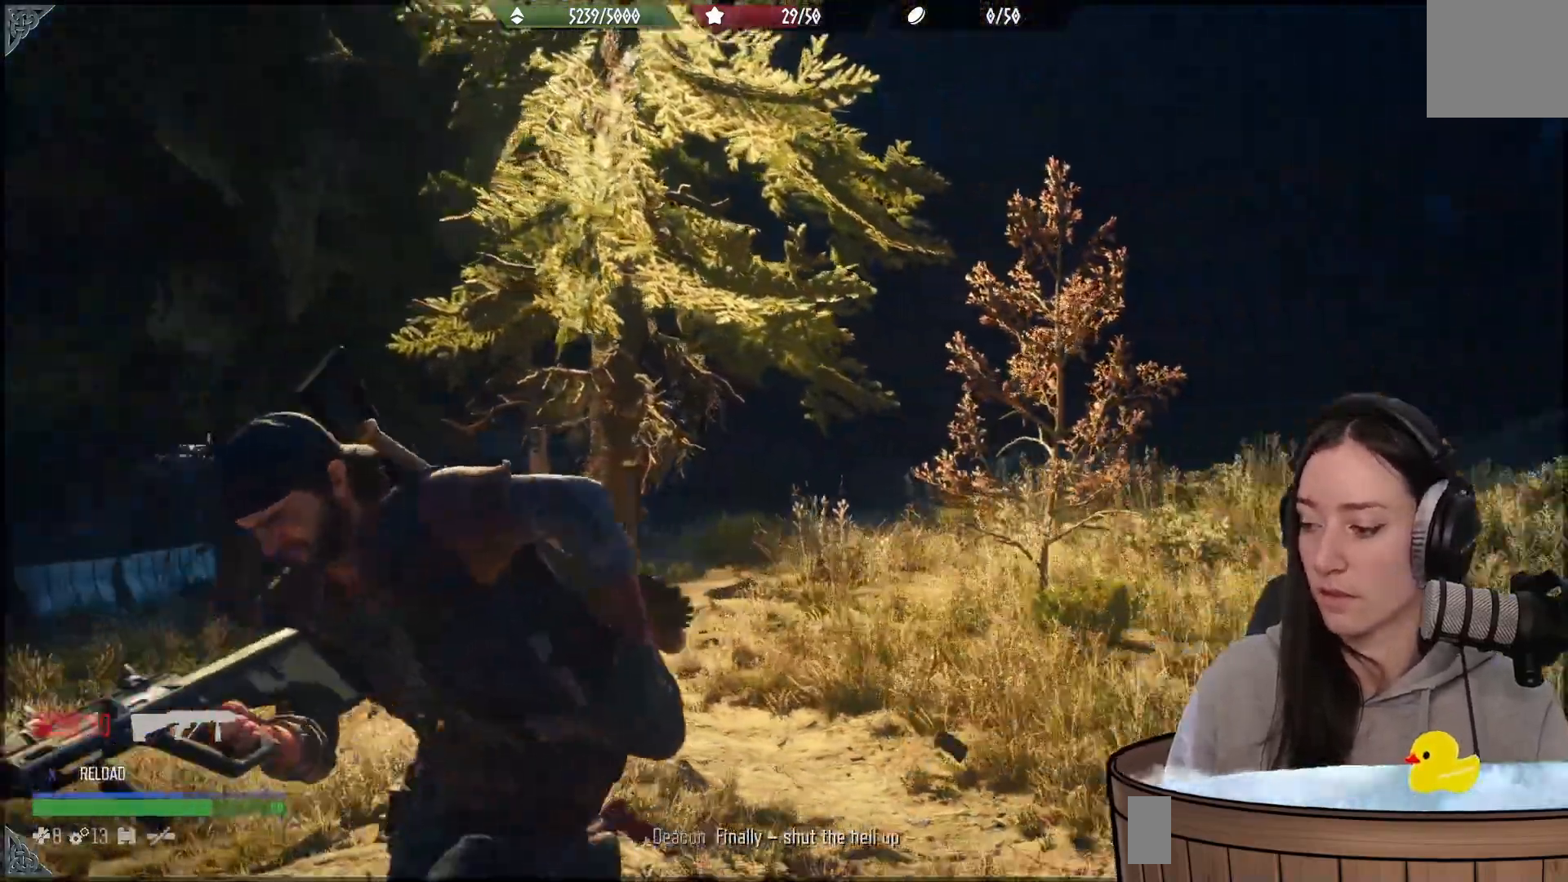
{"buttons": [], "left_stick": "right", "right_stick": "right", "events": [[217, "left_stick", "down-right"], [400, "left_stick", "right"]]}
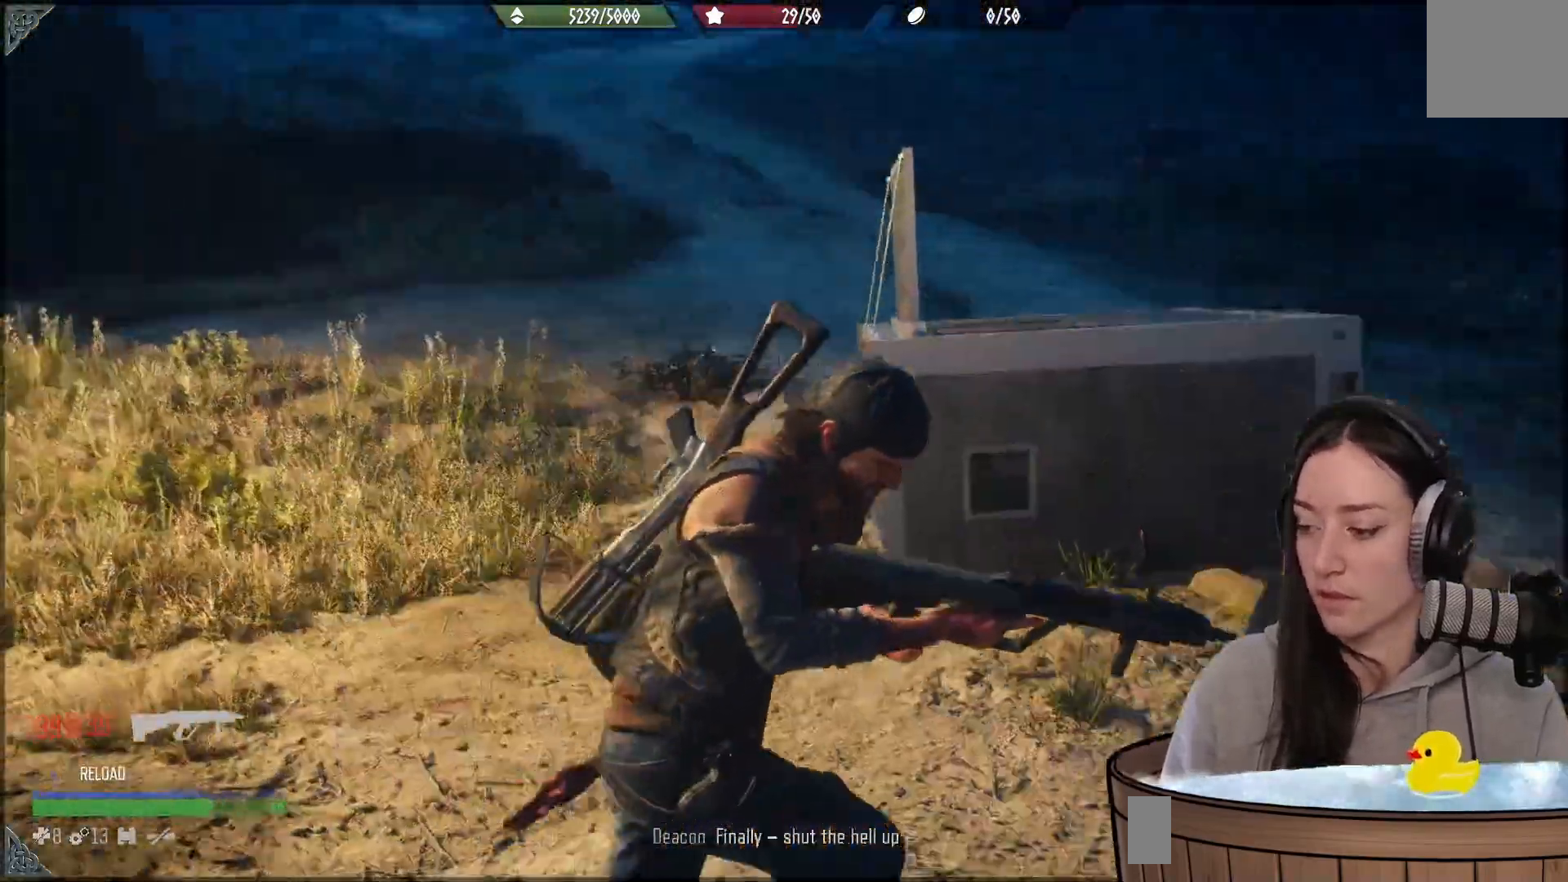
{"buttons": [], "left_stick": "up-right", "right_stick": "center", "events": [[333, "left_stick", "up-right"], [500, "right_stick", "center"]]}
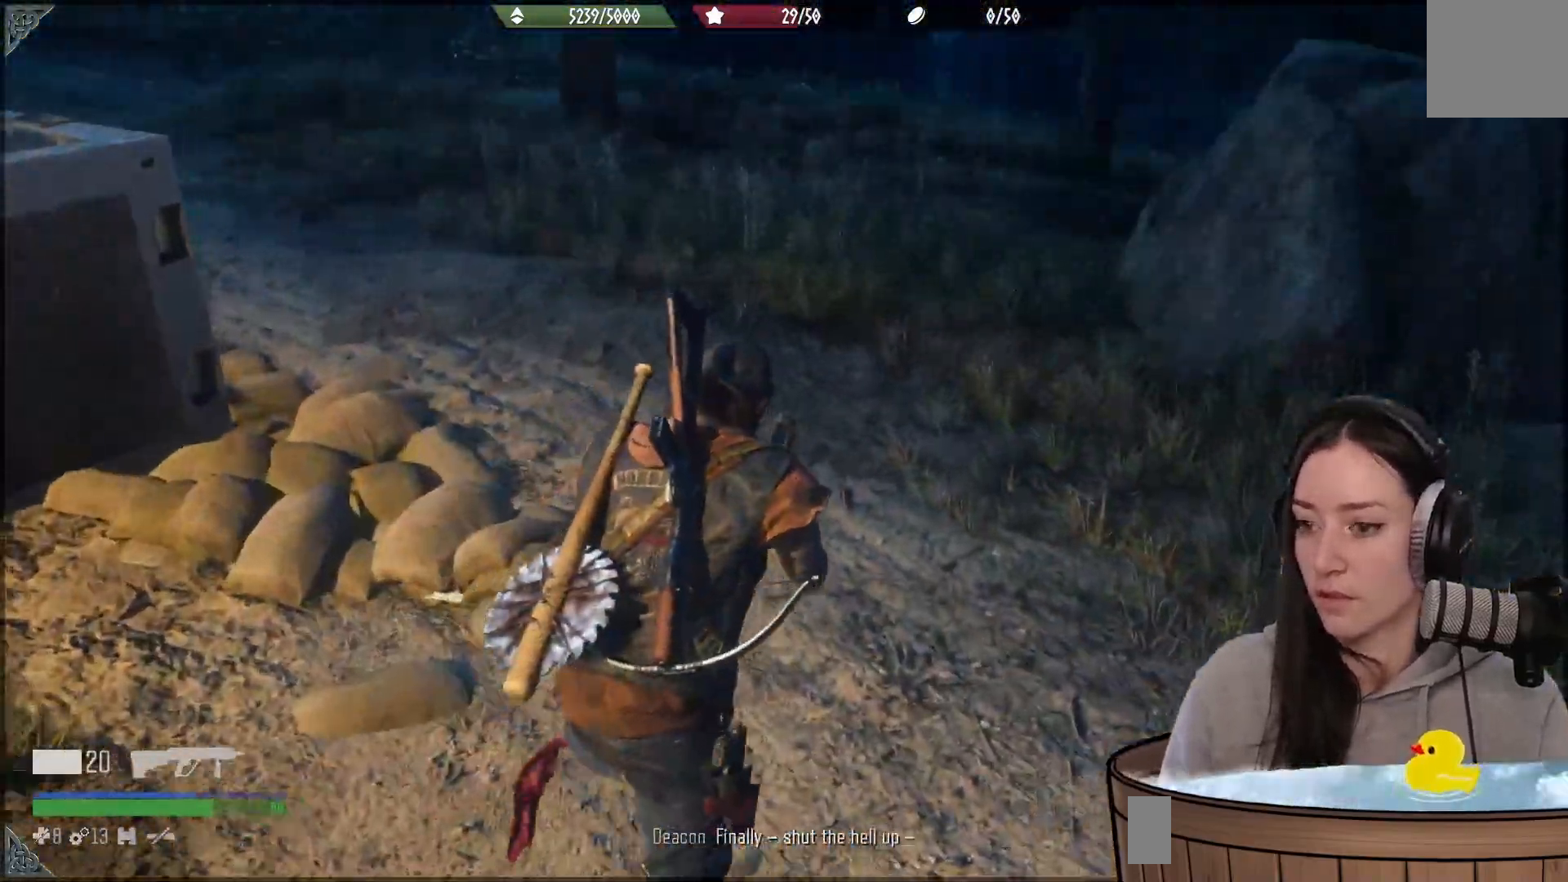
{"buttons": [], "left_stick": "up-right", "right_stick": "right", "events": [[250, "right_stick", "right"]]}
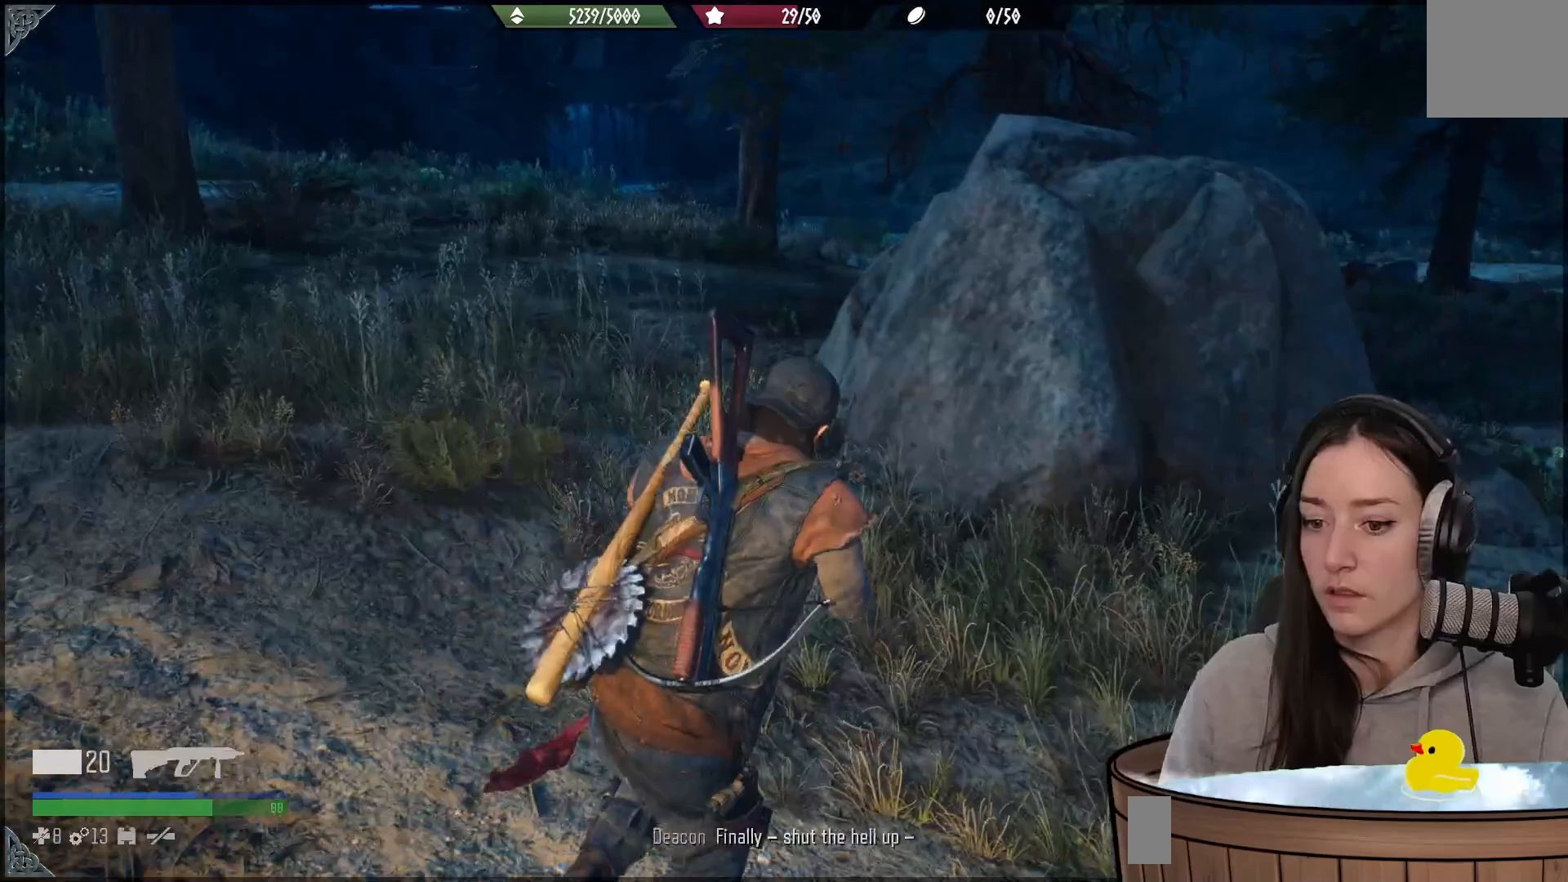
{"buttons": [], "left_stick": "up", "right_stick": "center", "events": [[483, "left_stick", "up"], [500, "right_stick", "center"]]}
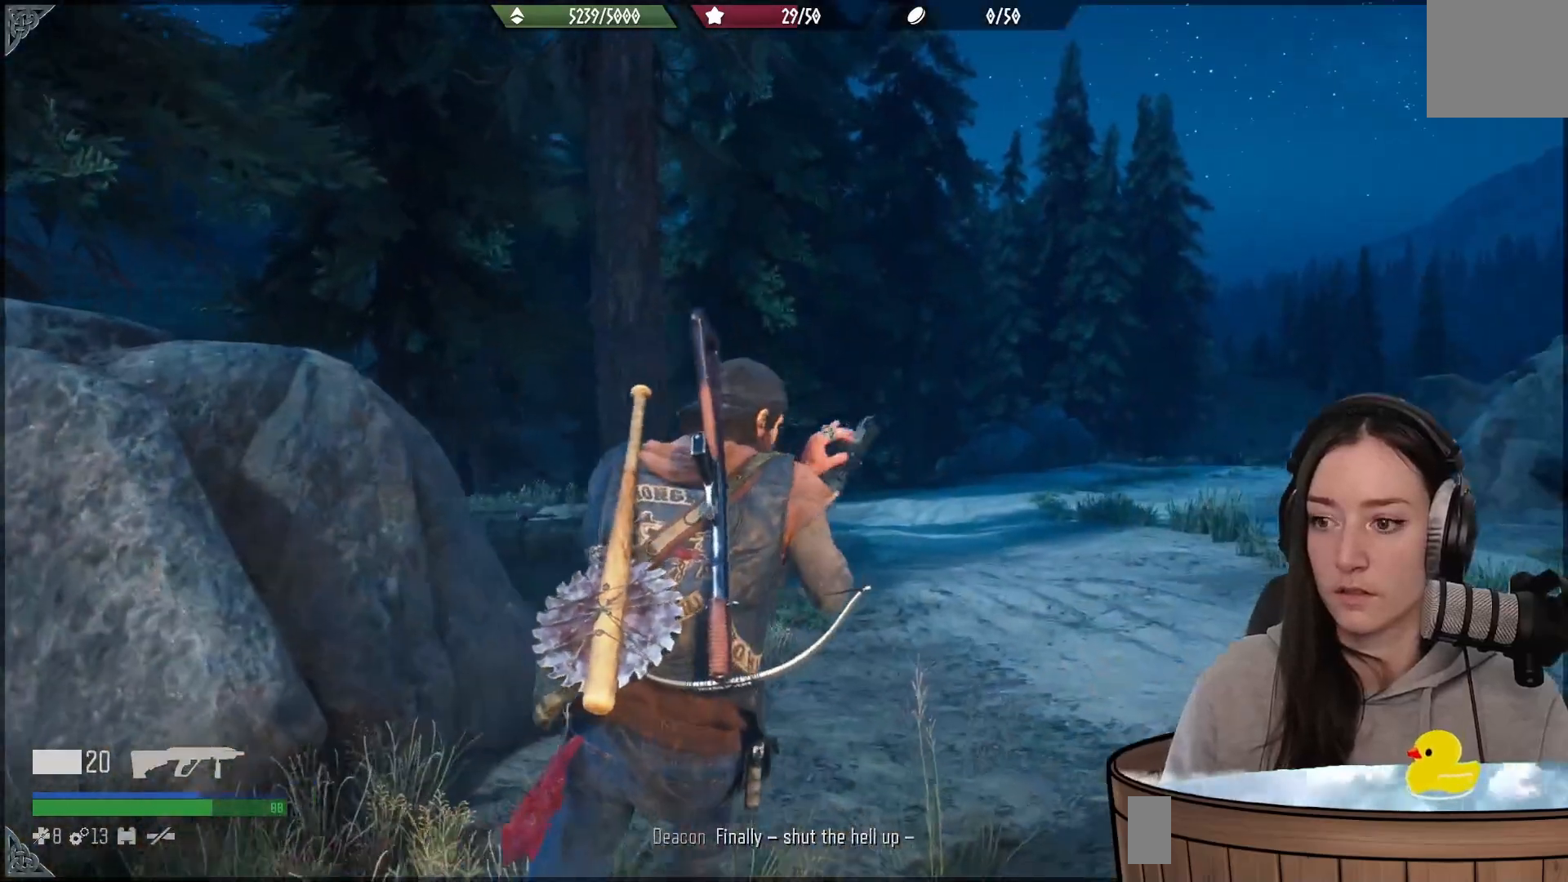
{"buttons": [], "left_stick": "up", "right_stick": "right", "events": [[433, "right_stick", "right"]]}
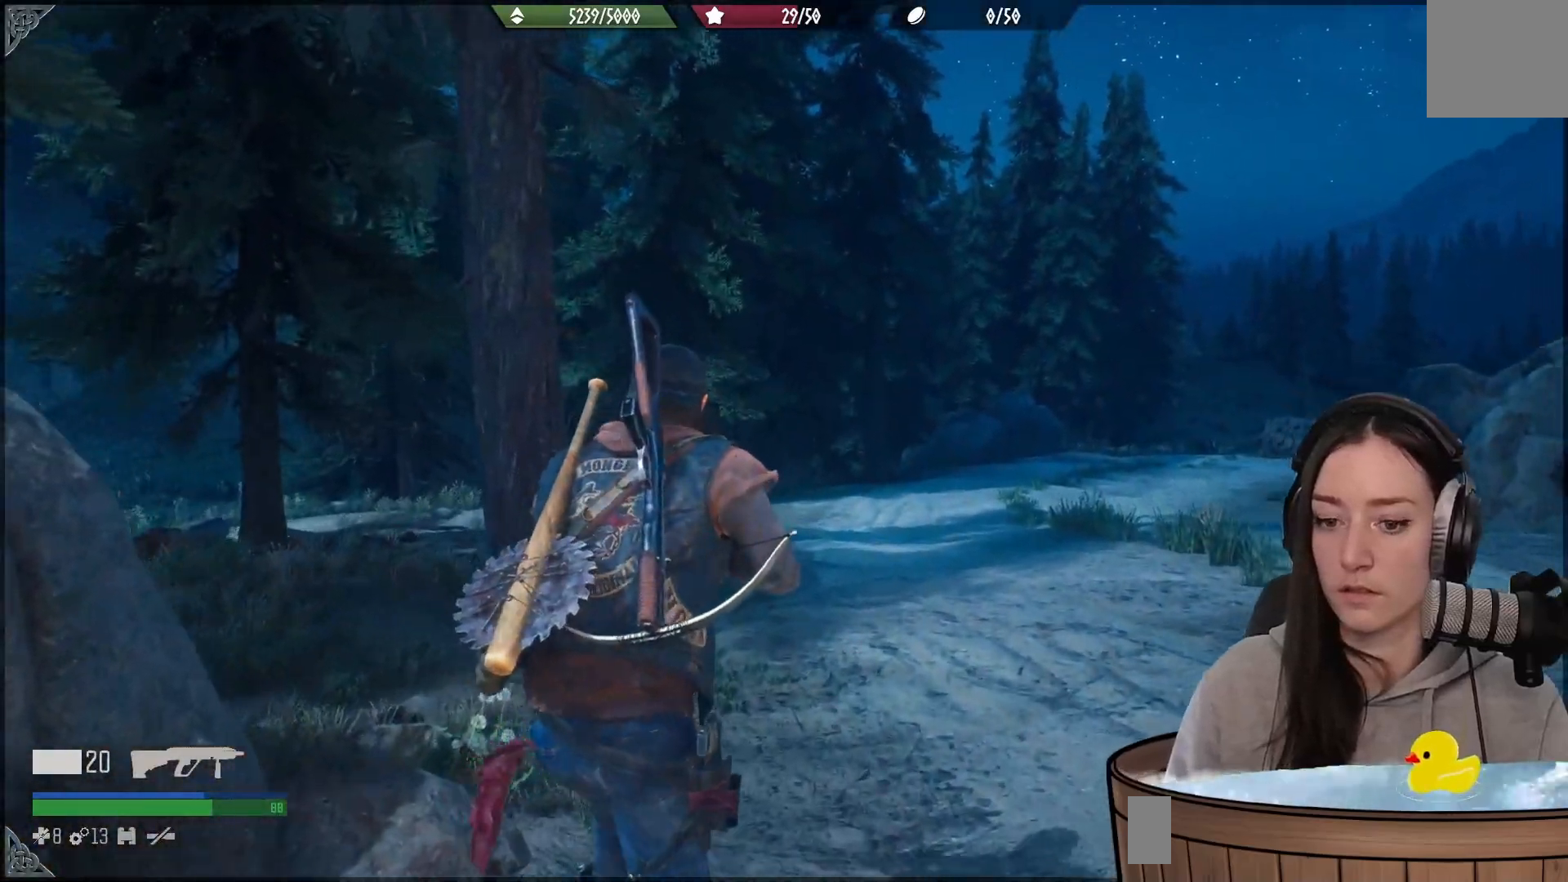
{"buttons": [], "left_stick": "up-left", "right_stick": "right", "events": [[267, "left_stick", "up-left"]]}
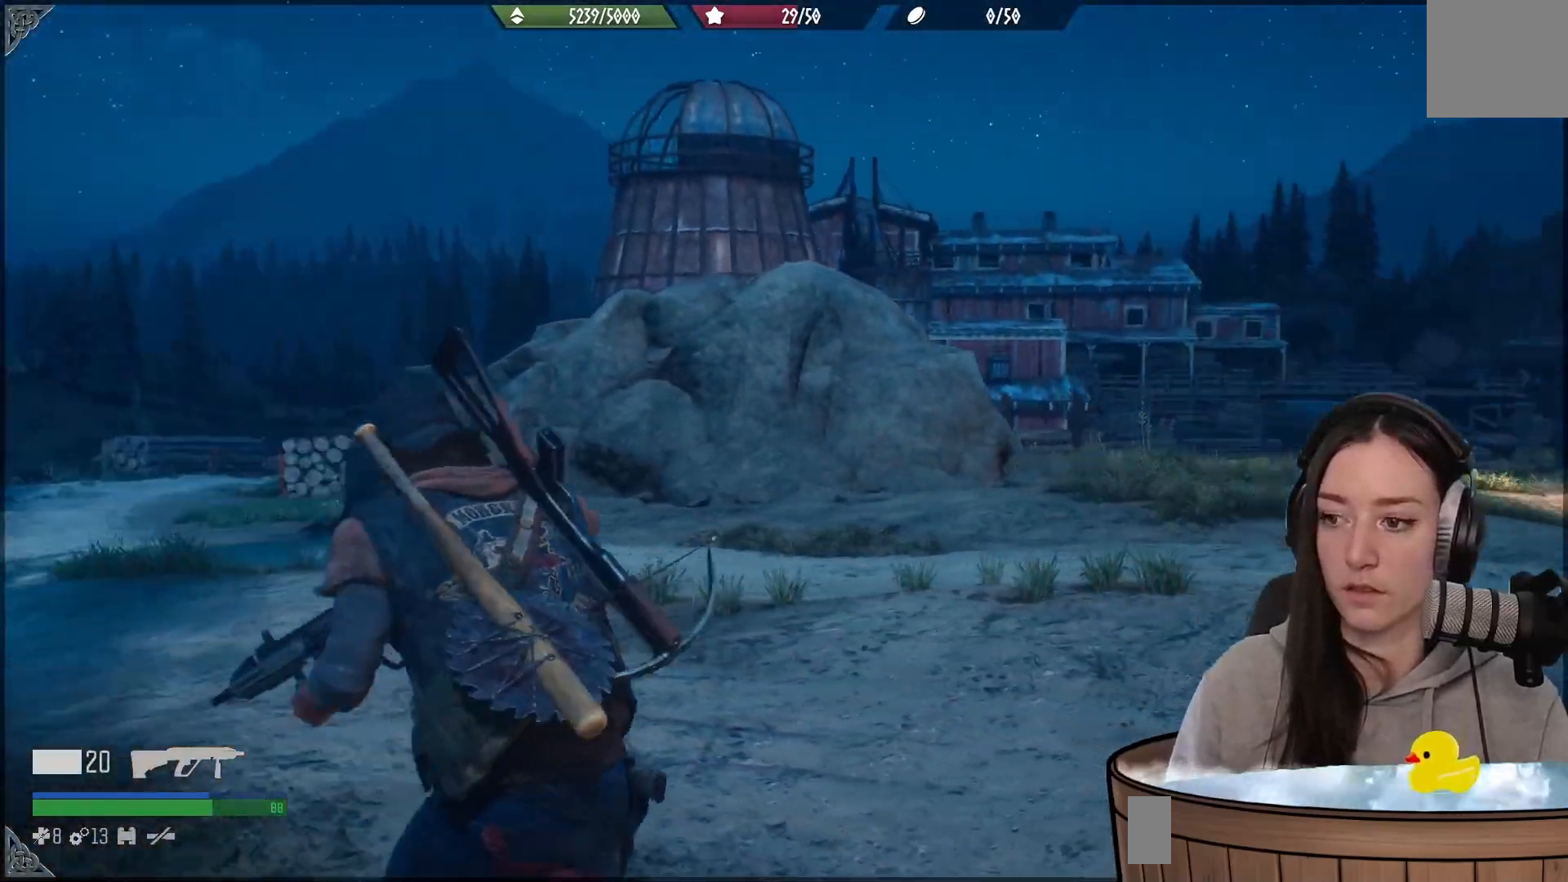
{"buttons": [], "left_stick": "center", "right_stick": "center", "events": [[383, "right_stick", "center"], [500, "left_stick", "center"]]}
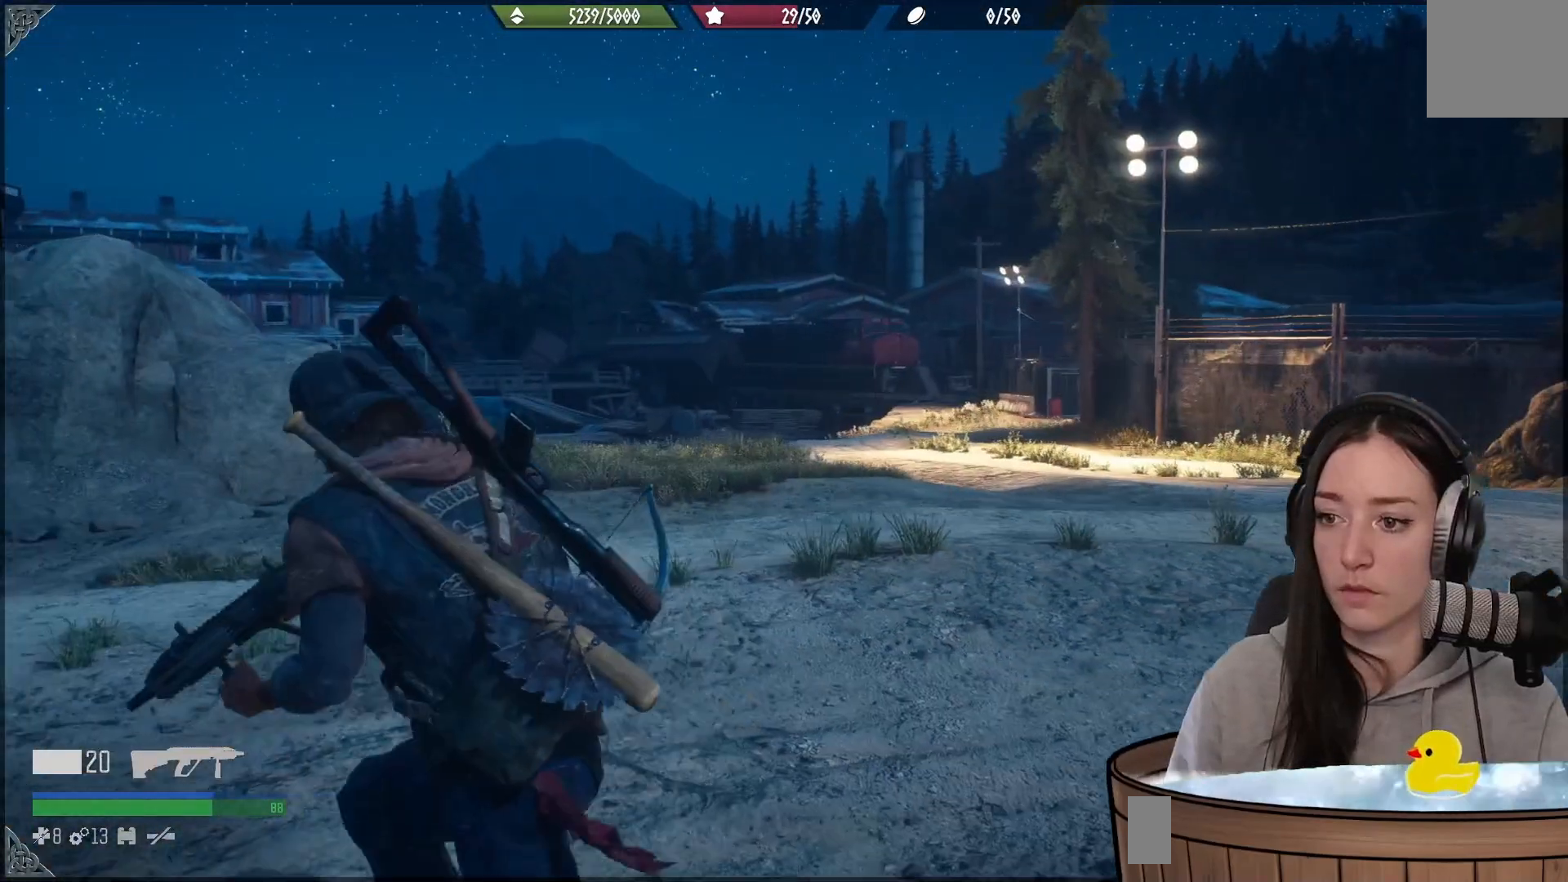
{"buttons": [], "left_stick": "center", "right_stick": "center", "events": []}
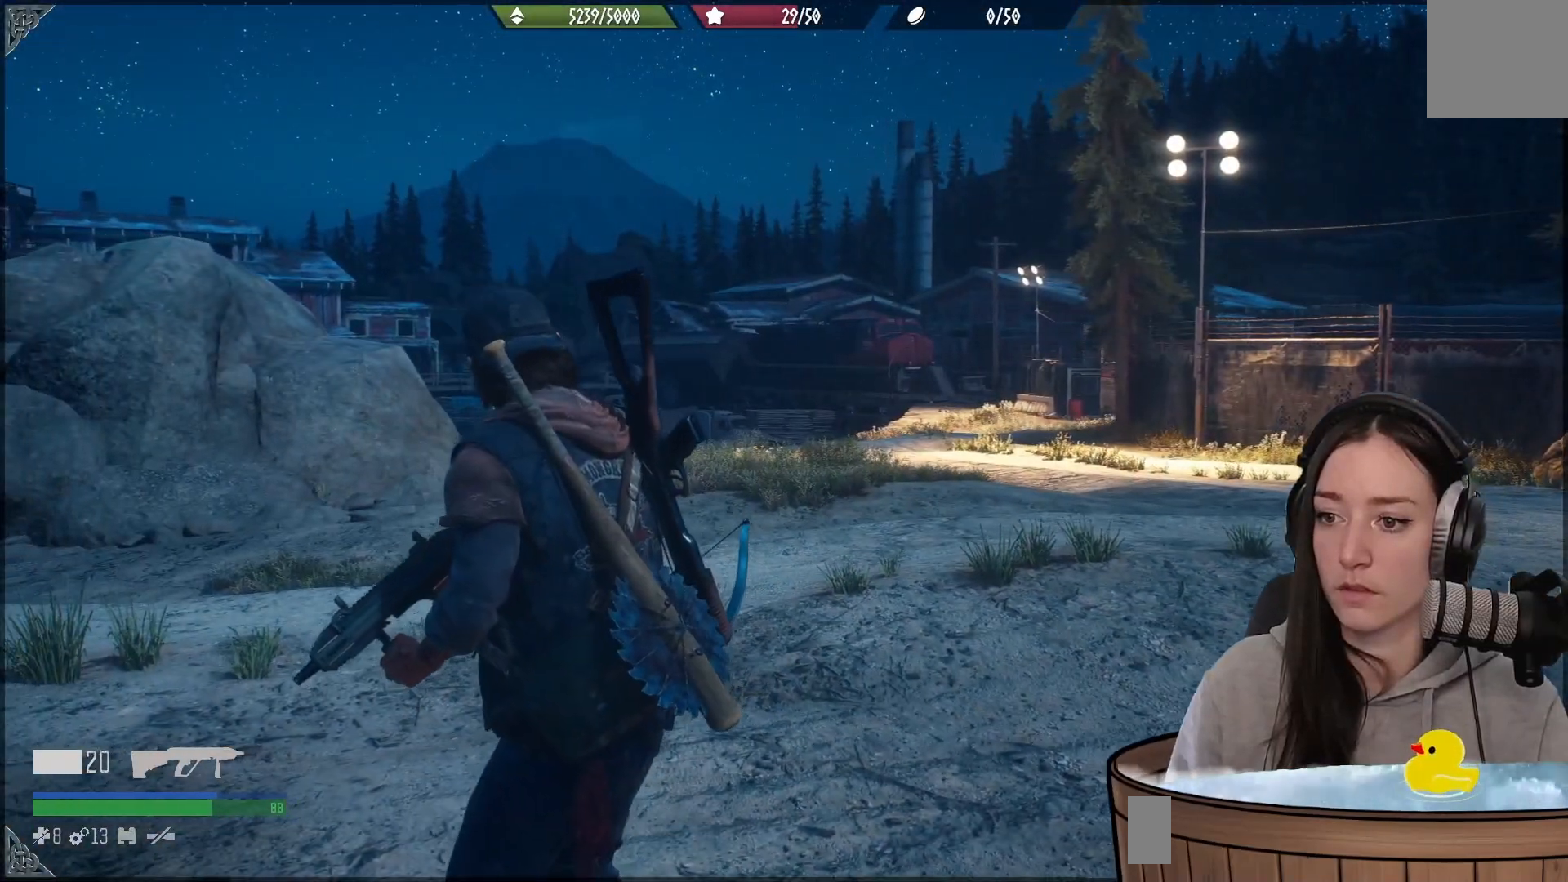
{"buttons": [], "left_stick": "center", "right_stick": "center", "events": []}
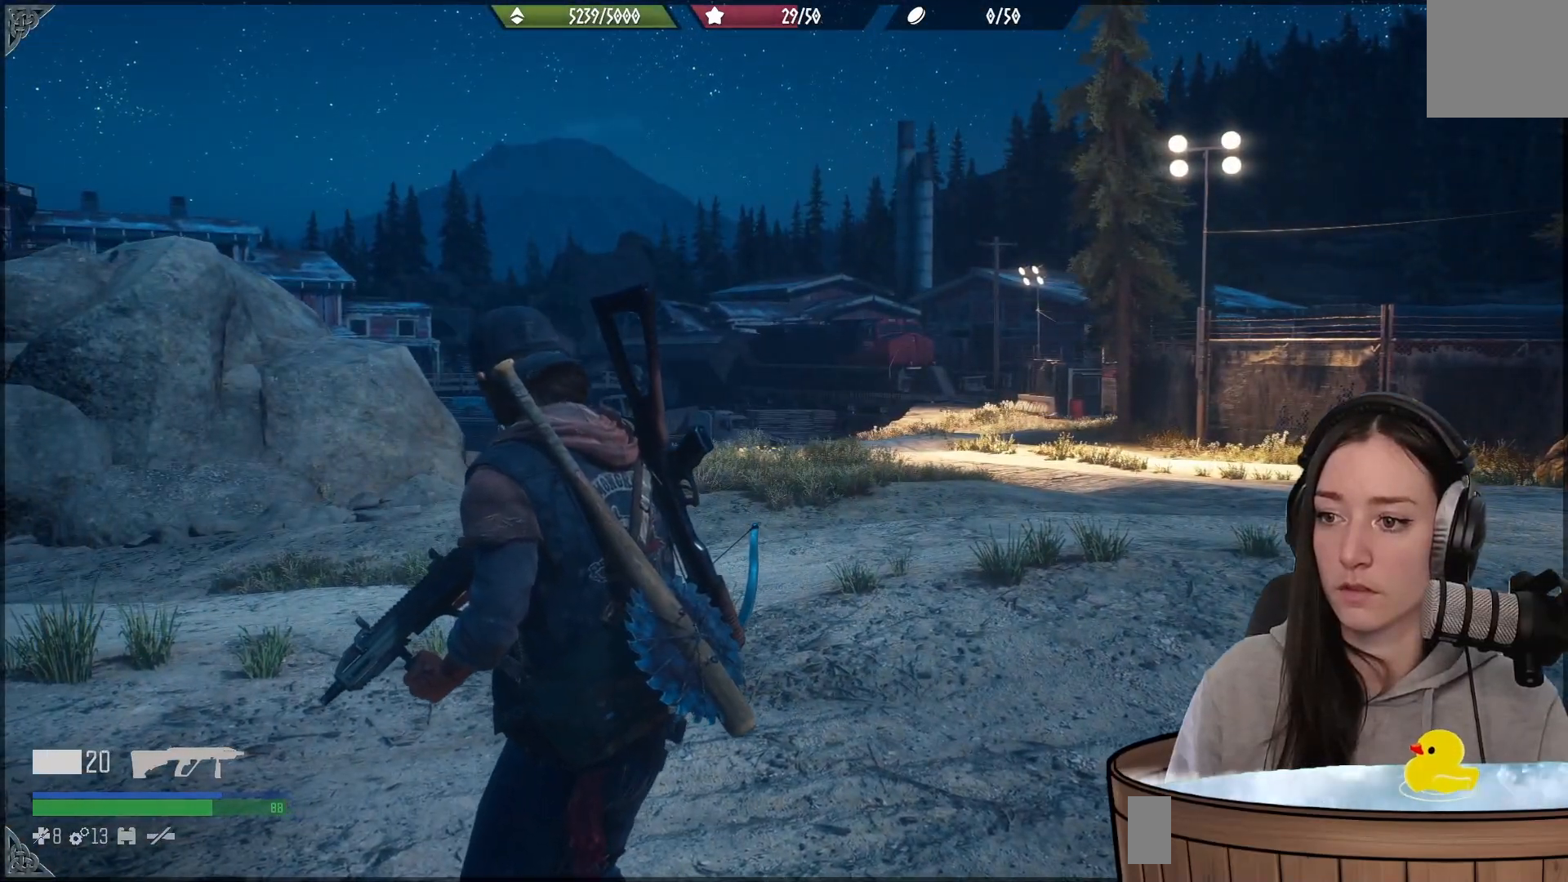
{"buttons": [], "left_stick": "center", "right_stick": "right", "events": [[183, "right_stick", "right"]]}
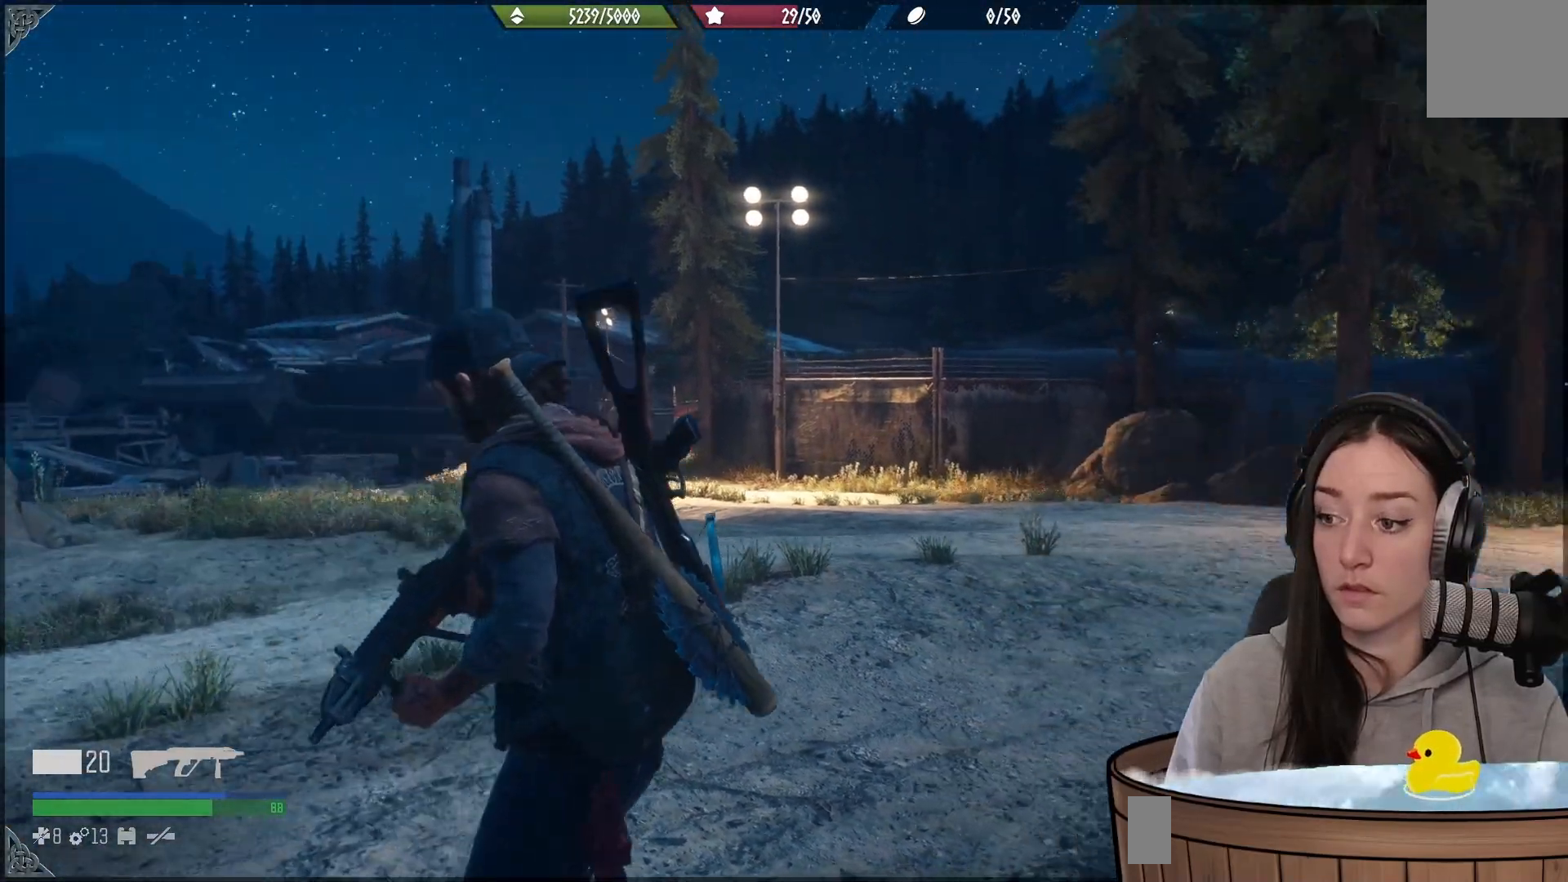
{"buttons": [], "left_stick": "center", "right_stick": "center", "events": [[50, "right_stick", "down"], [117, "right_stick", "center"]]}
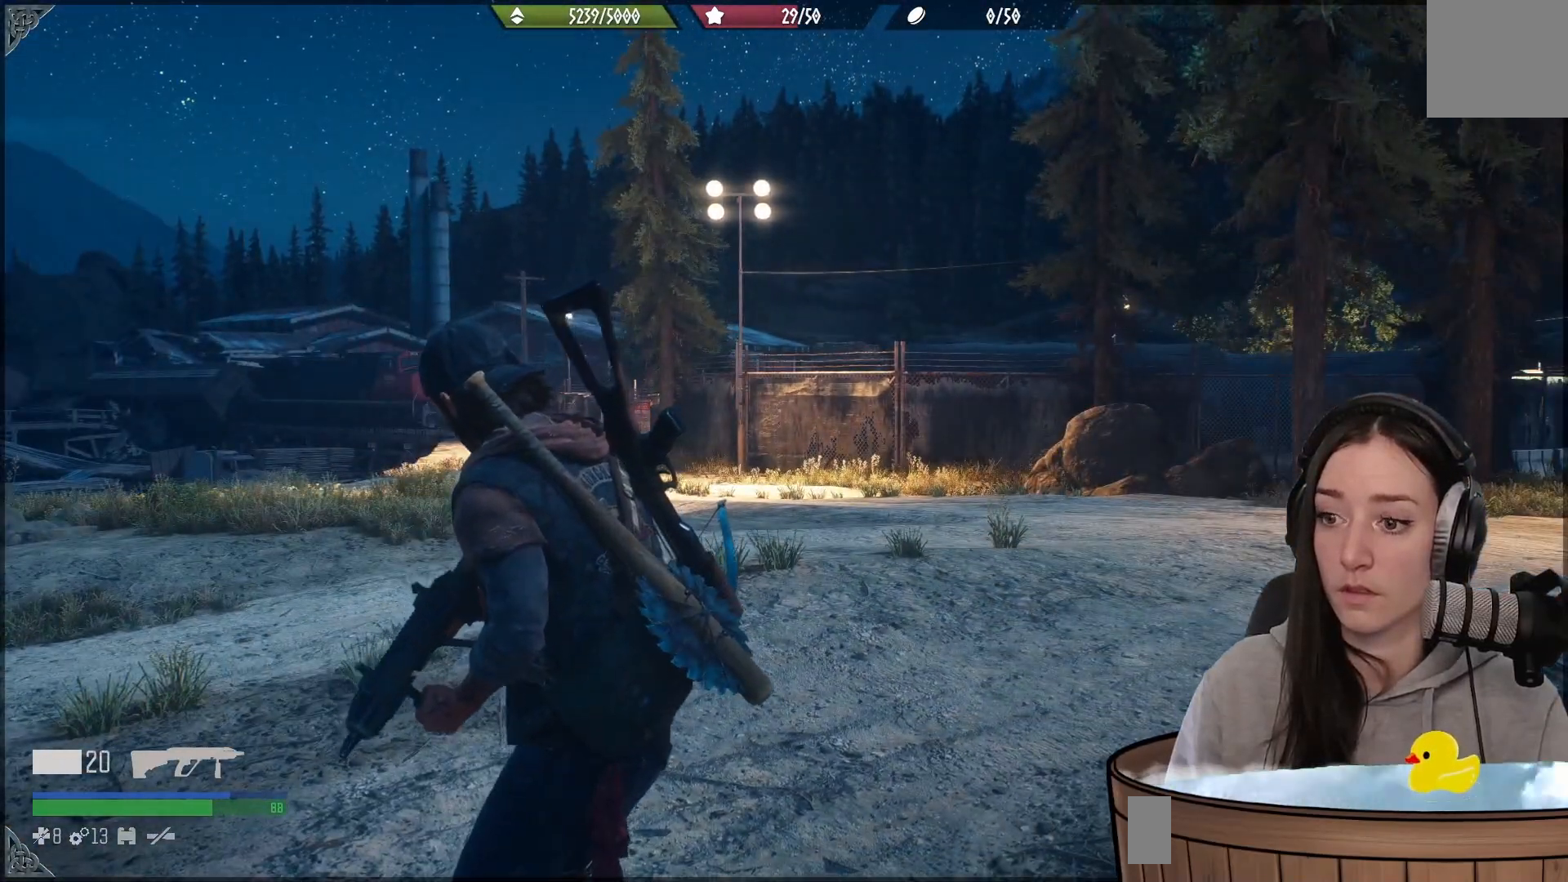
{"buttons": [], "left_stick": "up", "right_stick": "center", "events": [[33, "left_stick", "up-right"], [250, "left_stick", "up"]]}
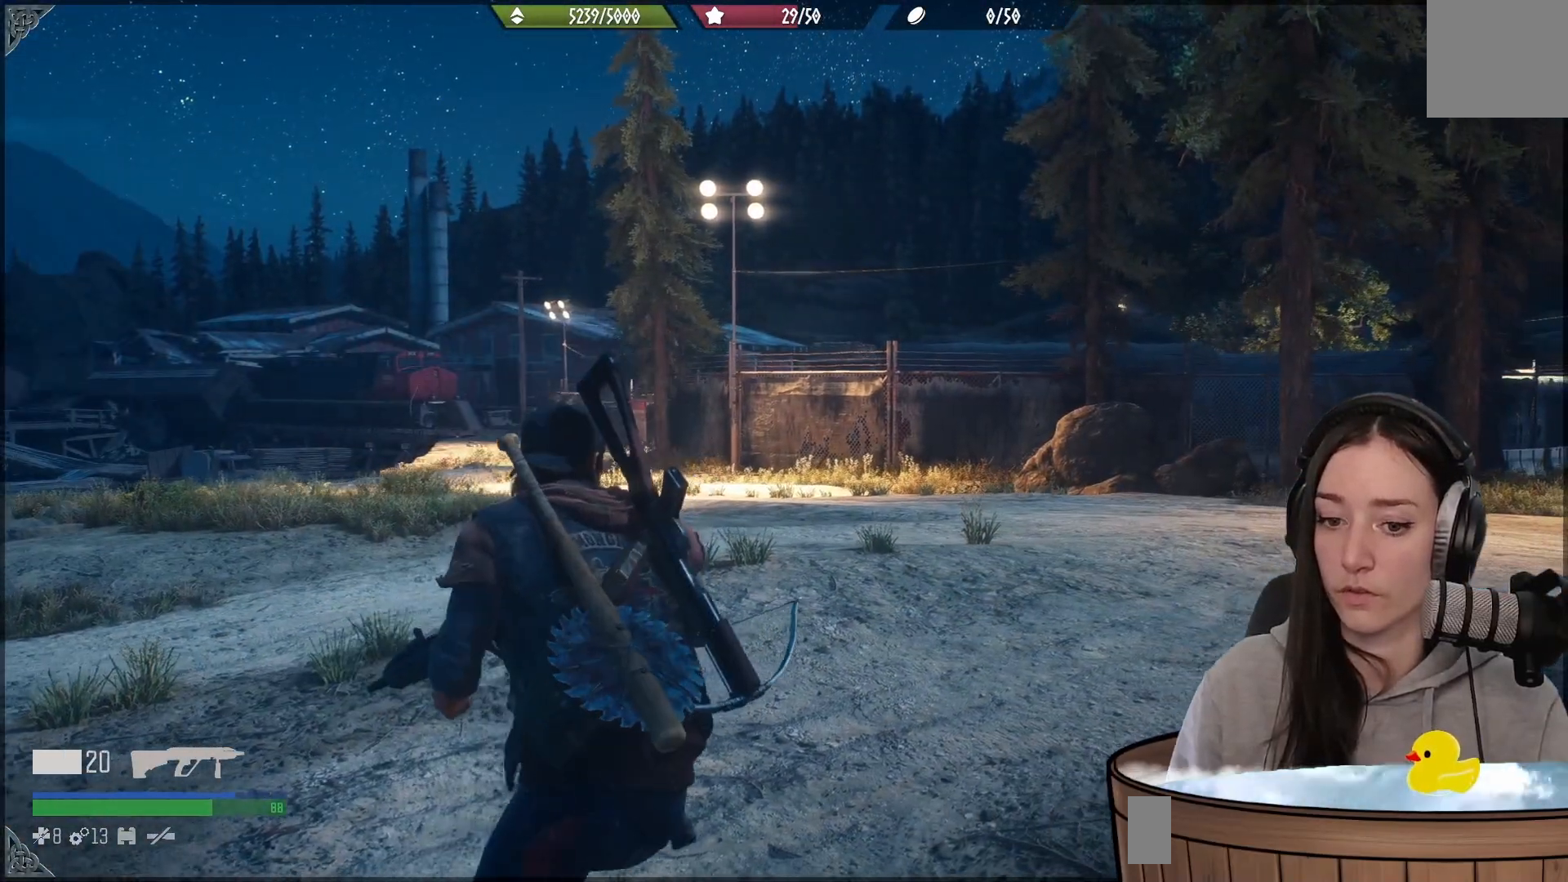
{"buttons": [], "left_stick": "up", "right_stick": "center", "events": []}
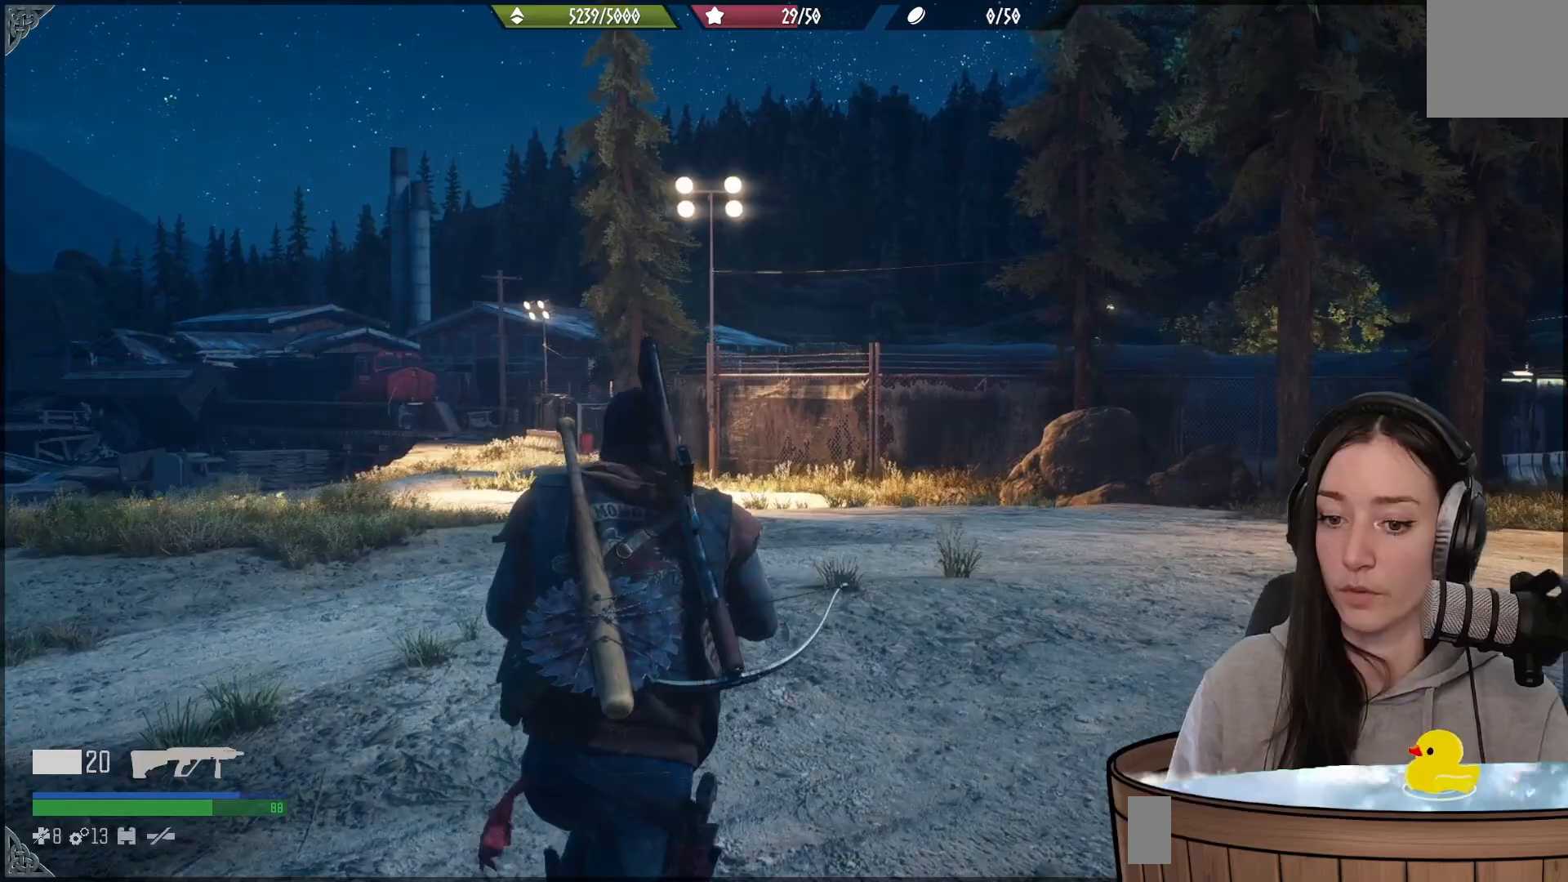
{"buttons": [], "left_stick": "up", "right_stick": "center", "events": [[33, "right_stick", "down-right"], [83, "right_stick", "right"], [317, "right_stick", "center"]]}
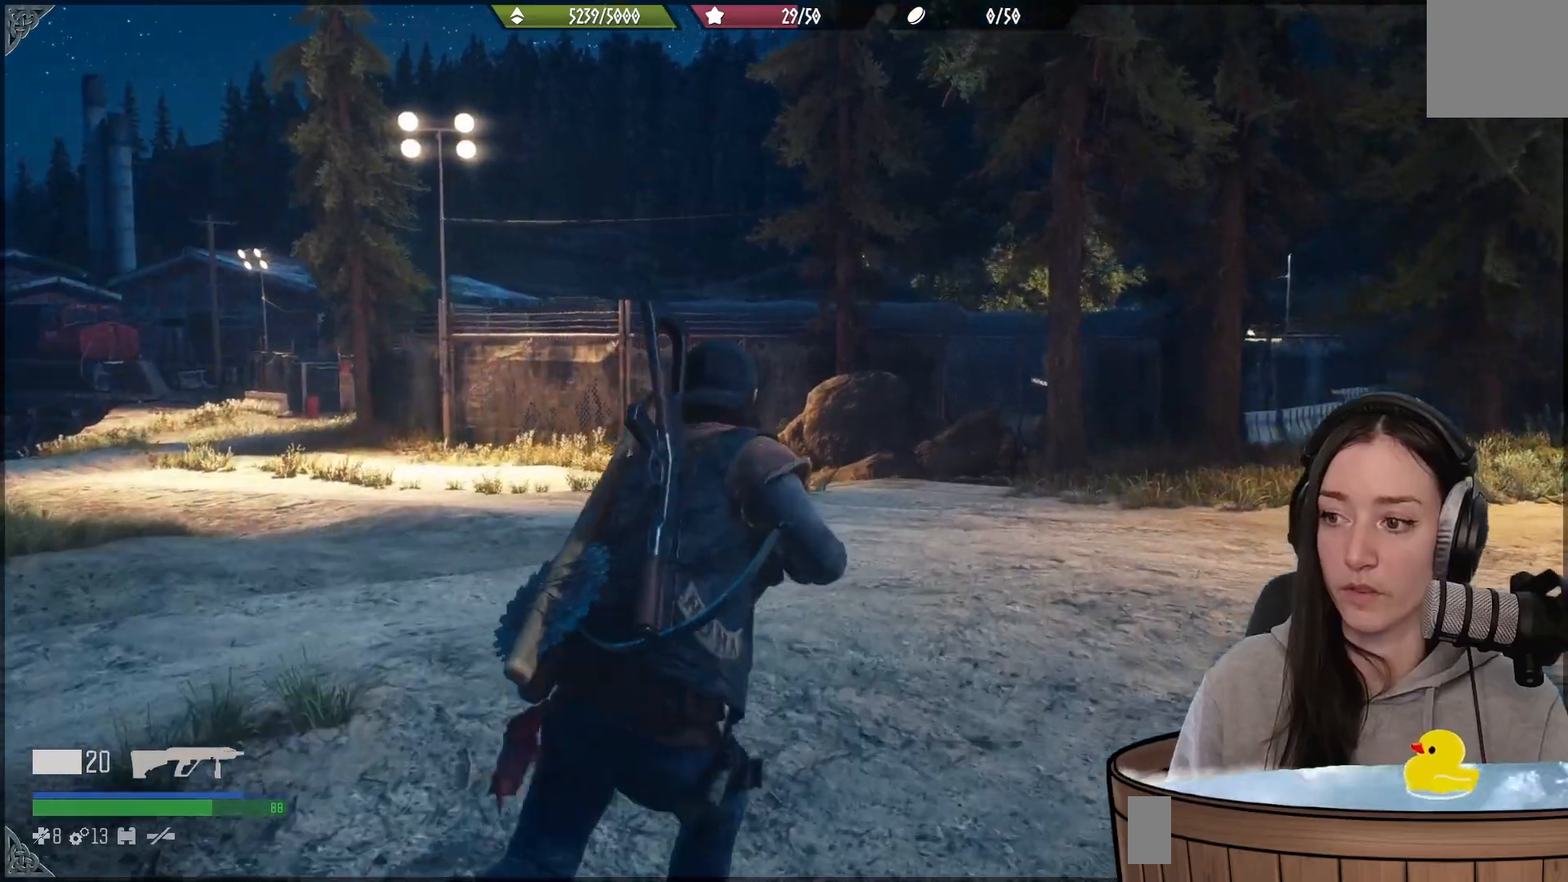
{"buttons": [], "left_stick": "up", "right_stick": "center", "events": [[167, "right_stick", "right"], [383, "right_stick", "center"]]}
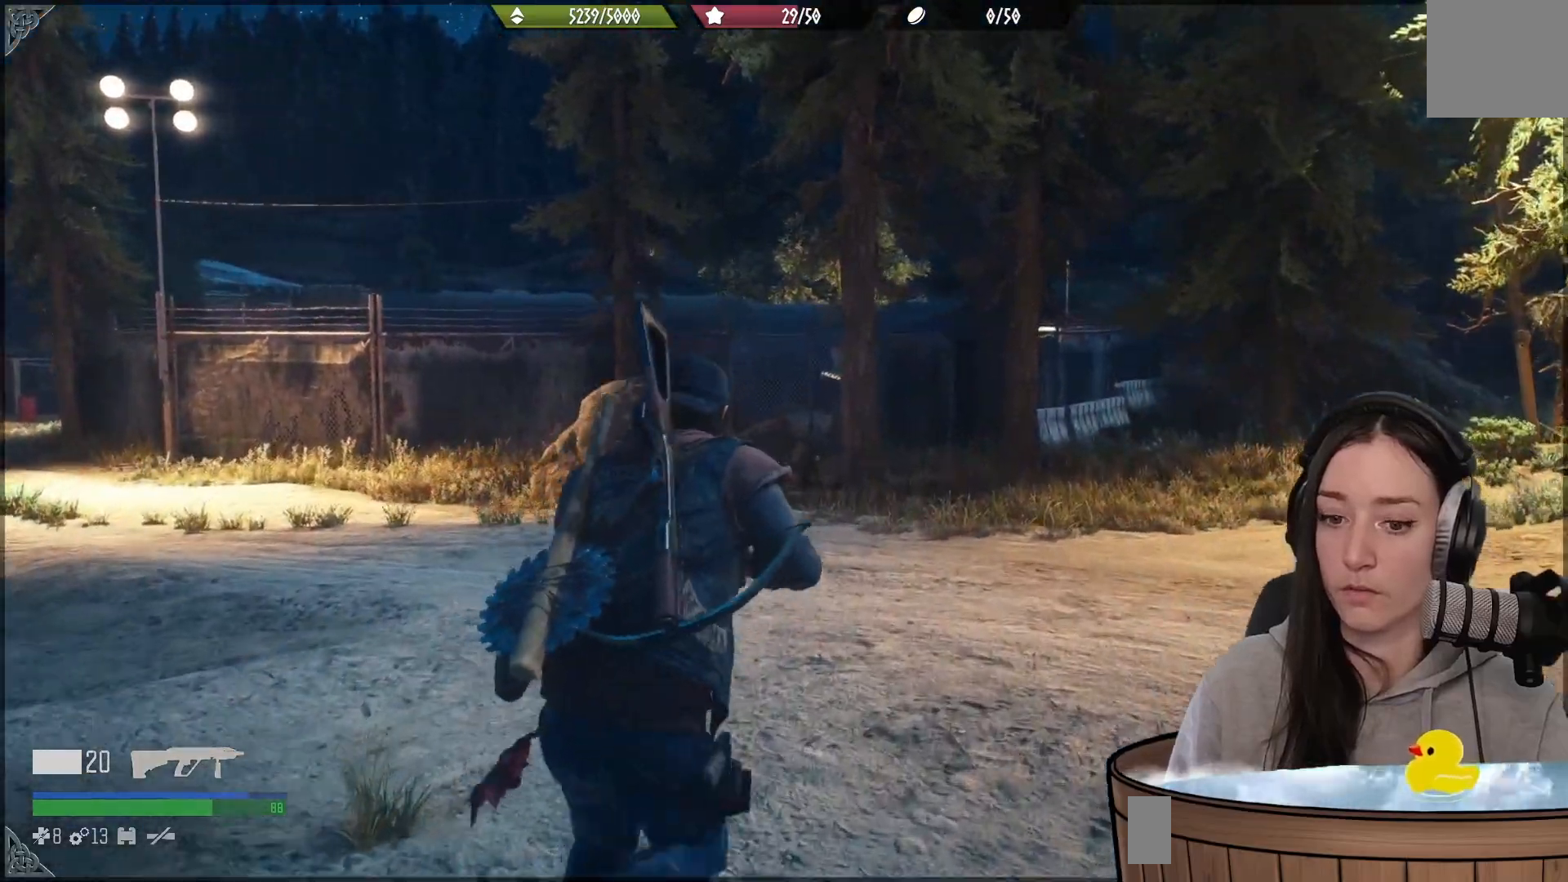
{"buttons": [], "left_stick": "up-right", "right_stick": "right", "events": [[67, "left_stick", "up-right"], [117, "right_stick", "right"]]}
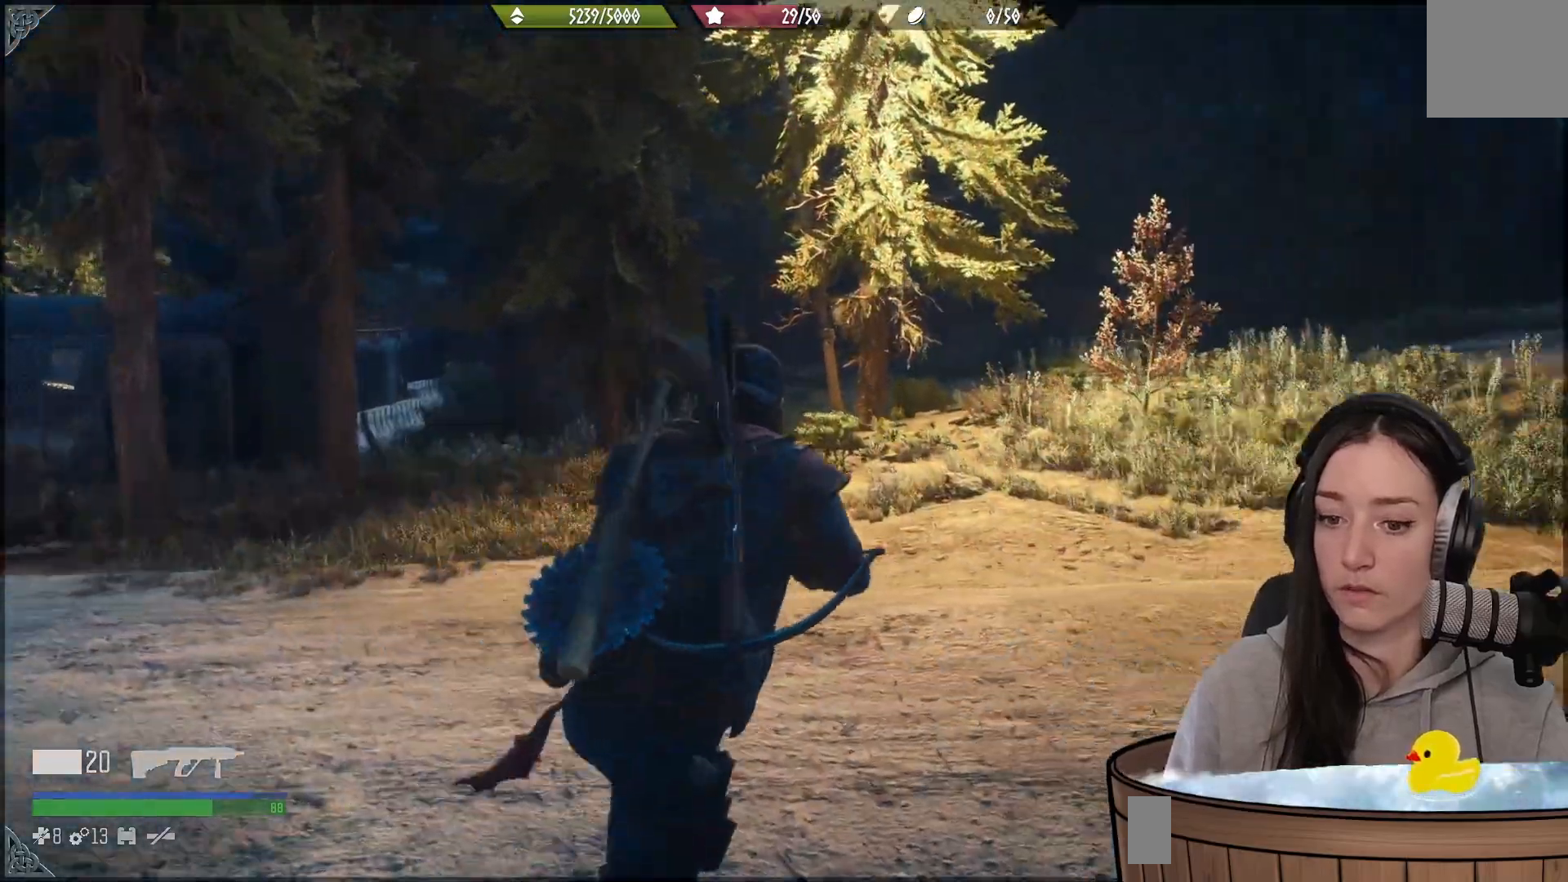
{"buttons": [], "left_stick": "up-left", "right_stick": "center", "events": [[183, "left_stick", "up-left"], [183, "right_stick", "center"]]}
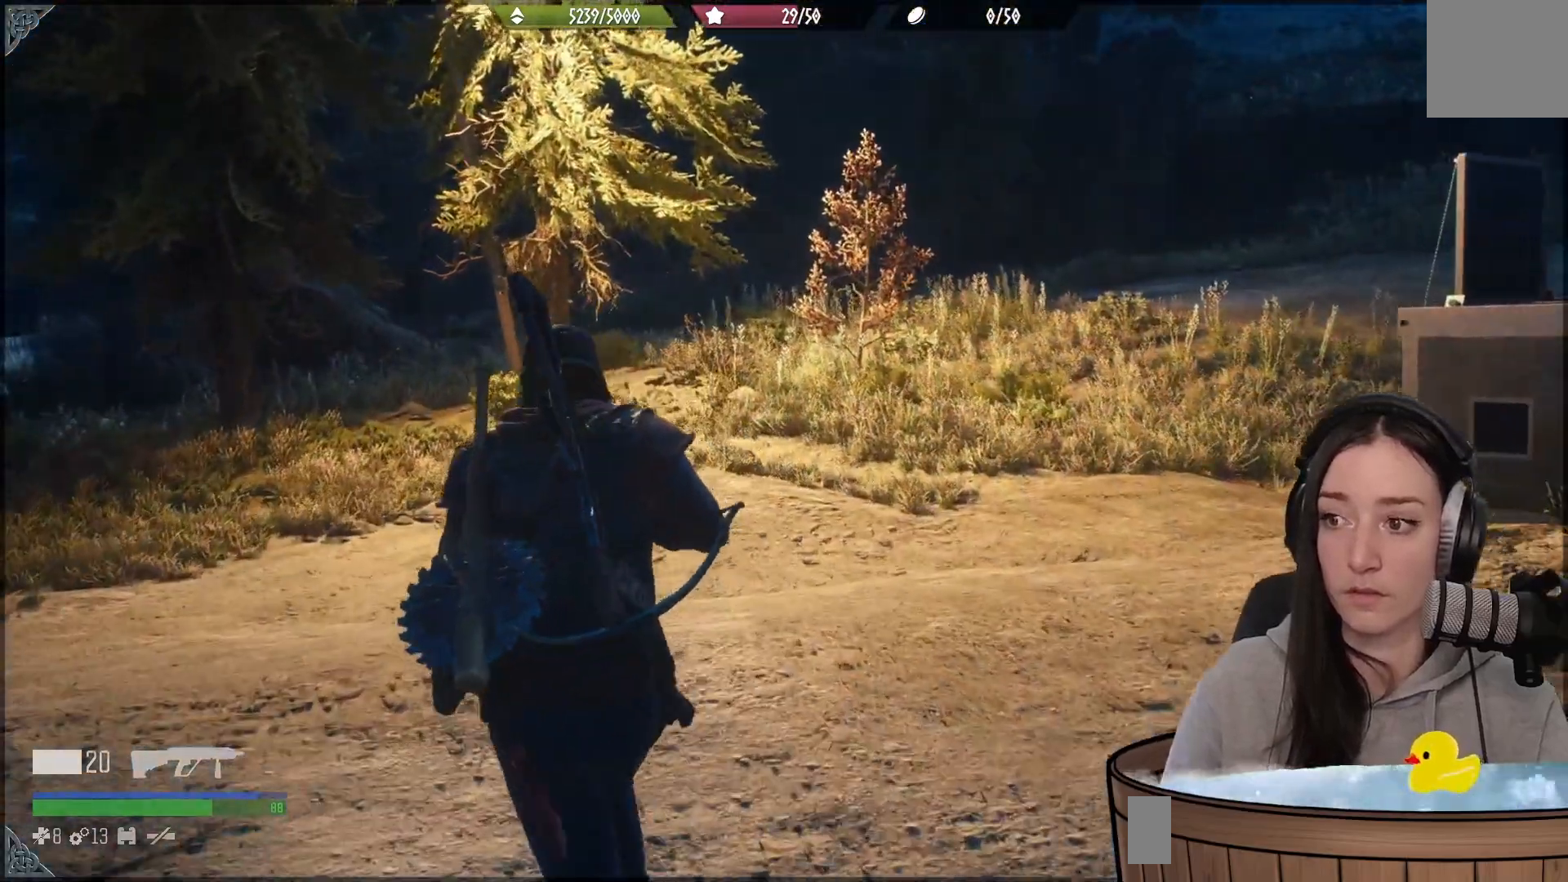
{"buttons": [], "left_stick": "up-left", "right_stick": "left", "events": [[183, "right_stick", "left"]]}
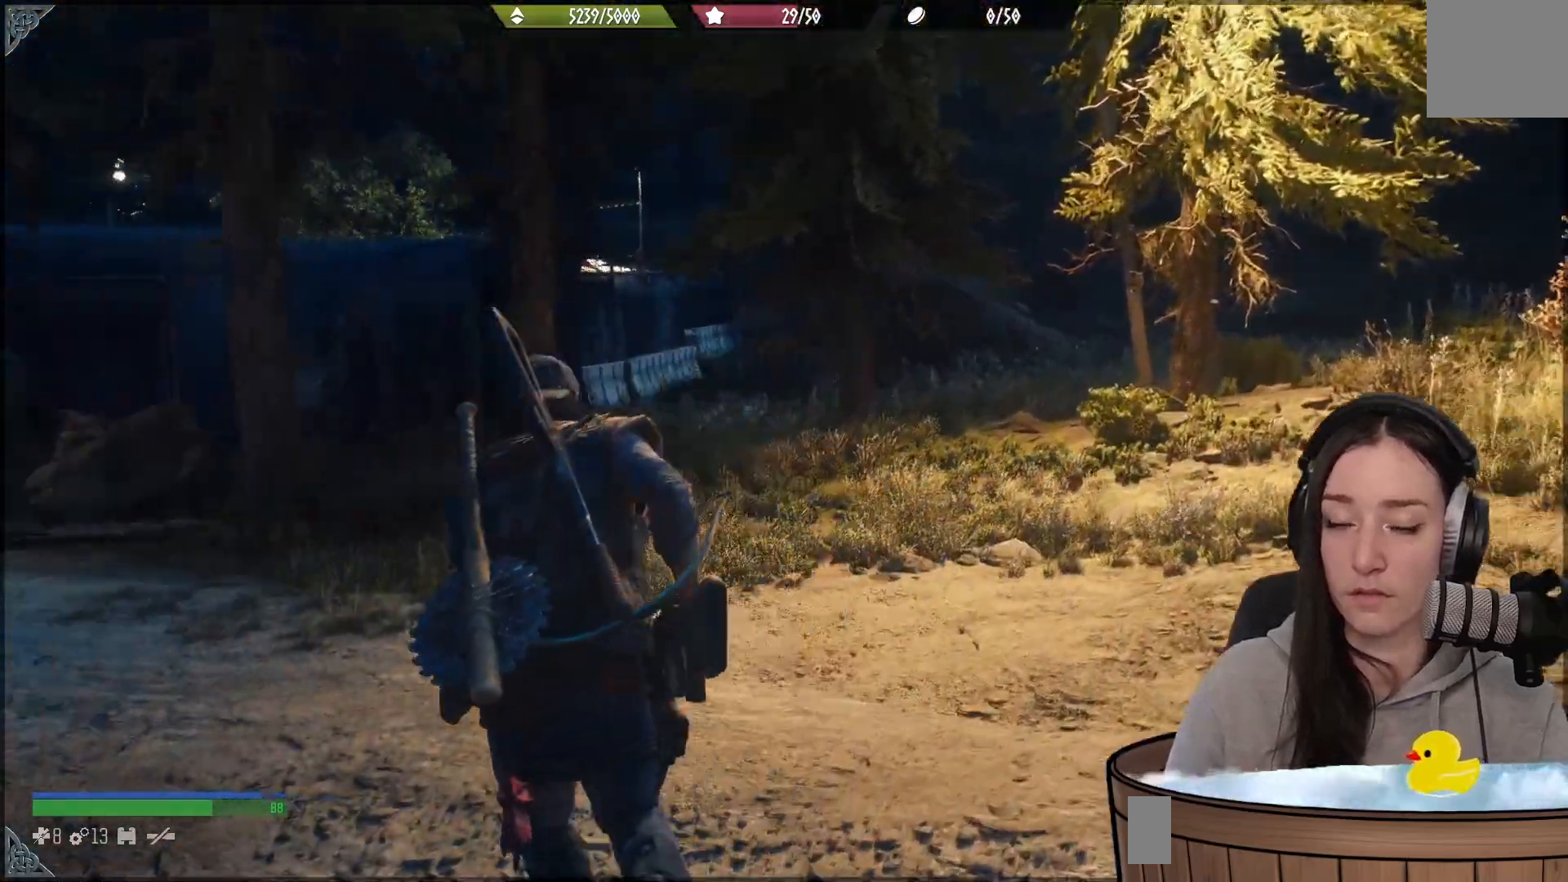
{"buttons": [], "left_stick": "up", "right_stick": "center", "events": [[300, "left_stick", "up"], [333, "right_stick", "center"]]}
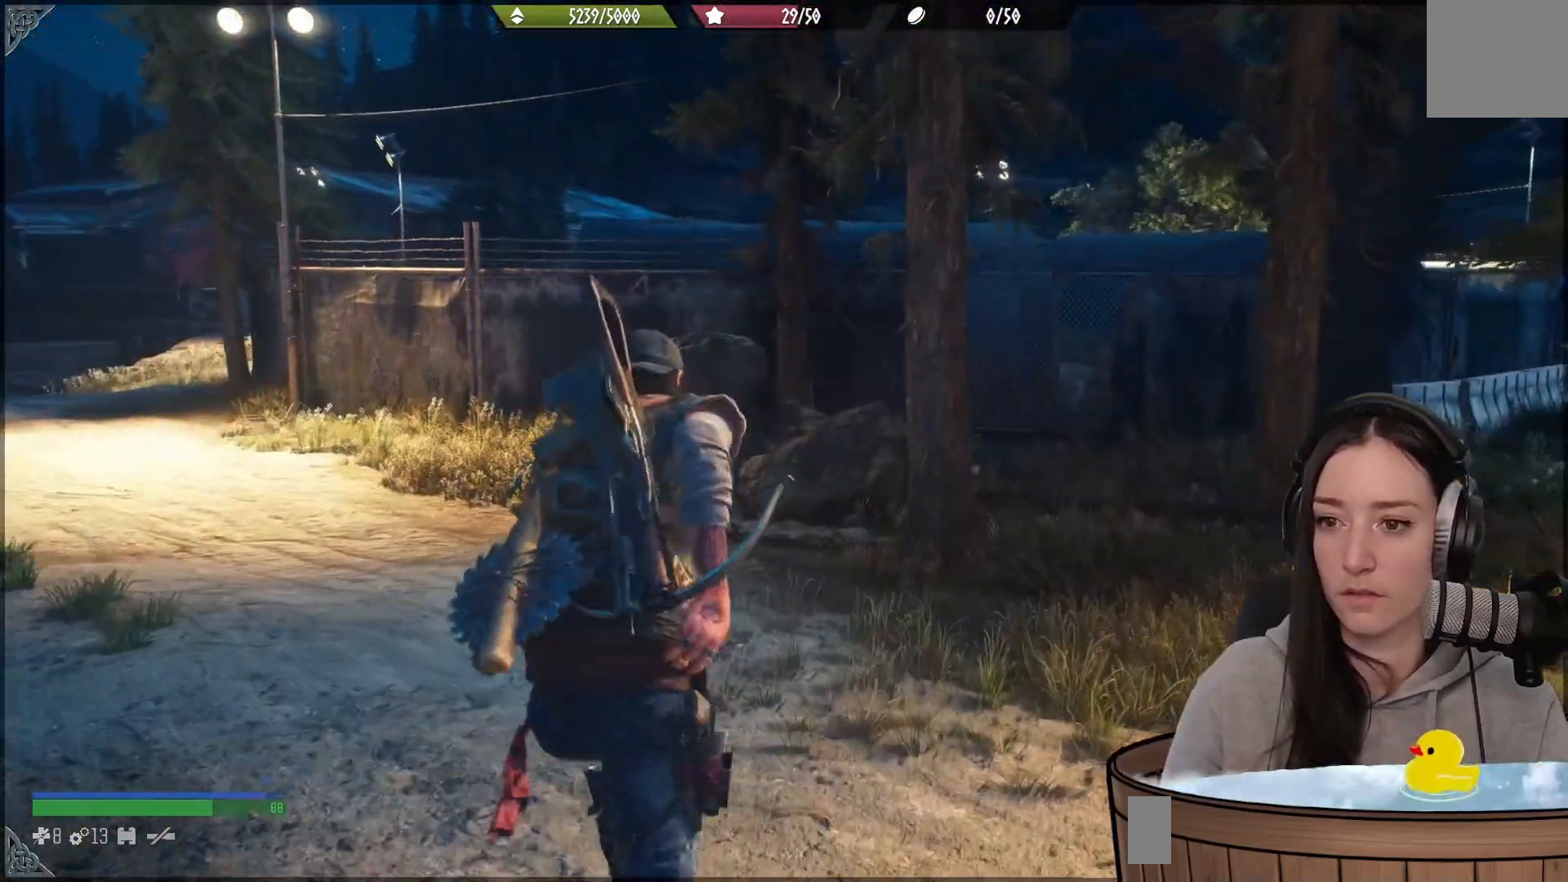
{"buttons": [], "left_stick": "up-right", "right_stick": "center", "events": [[400, "left_stick", "up-right"]]}
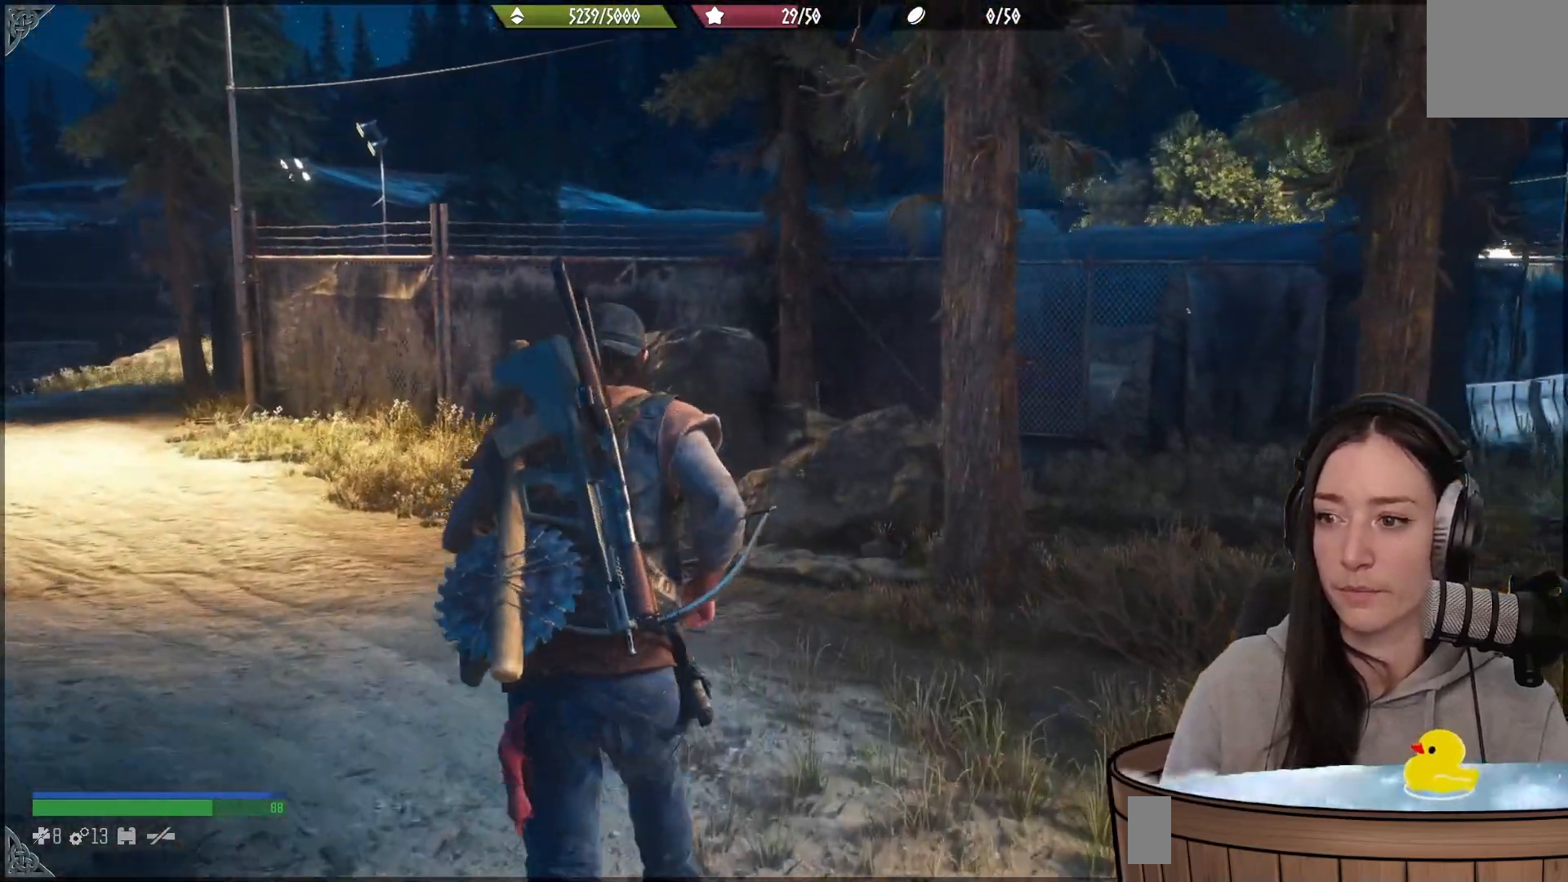
{"buttons": [], "left_stick": "up-right", "right_stick": "center", "events": []}
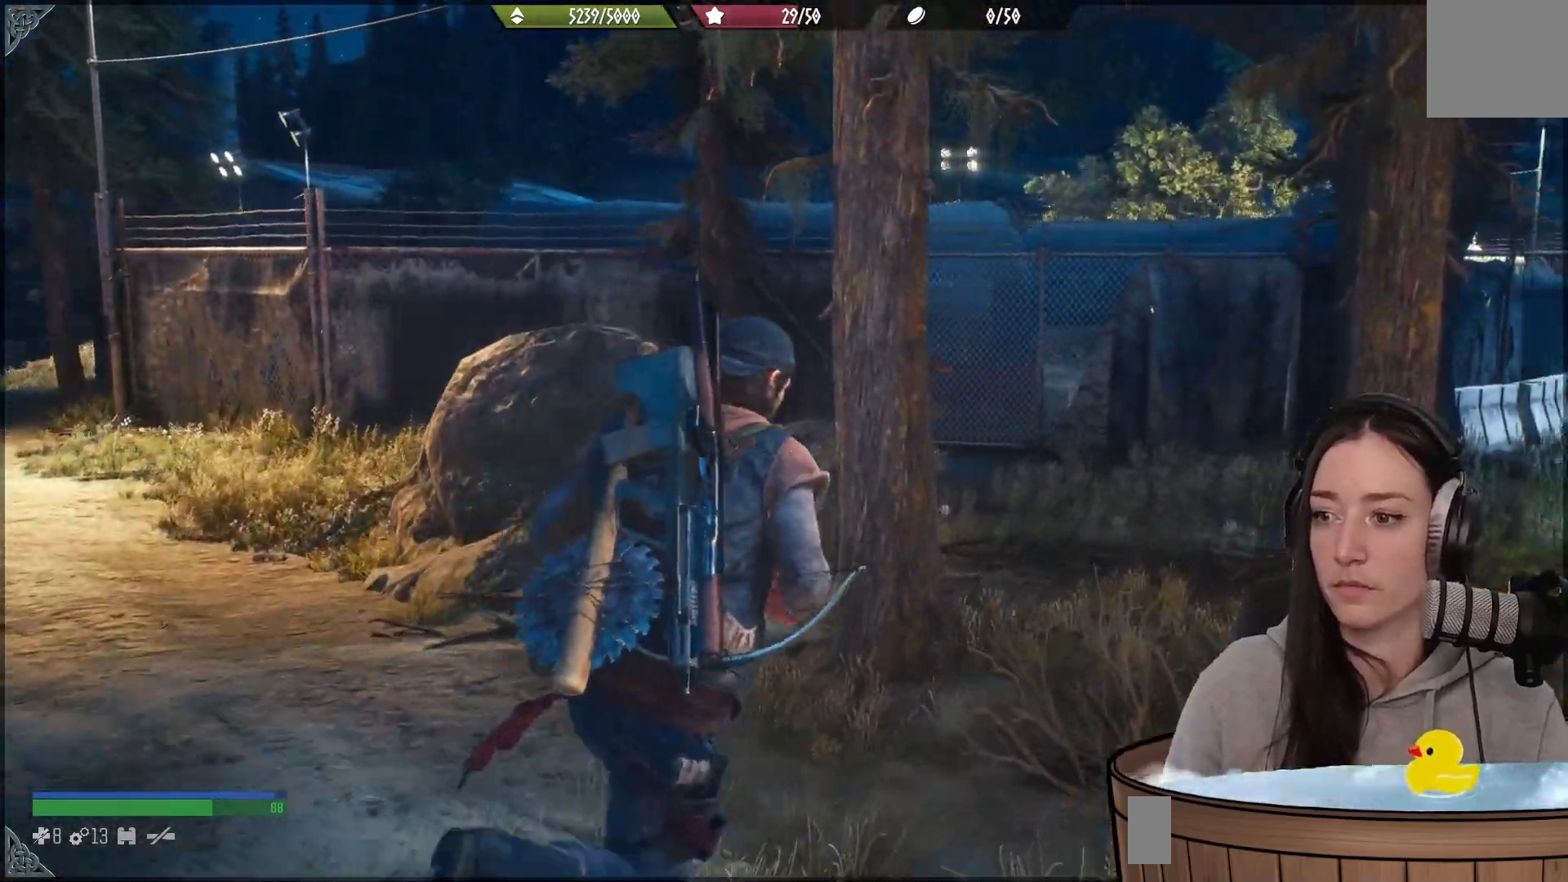
{"buttons": [], "left_stick": "up-right", "right_stick": "center", "events": []}
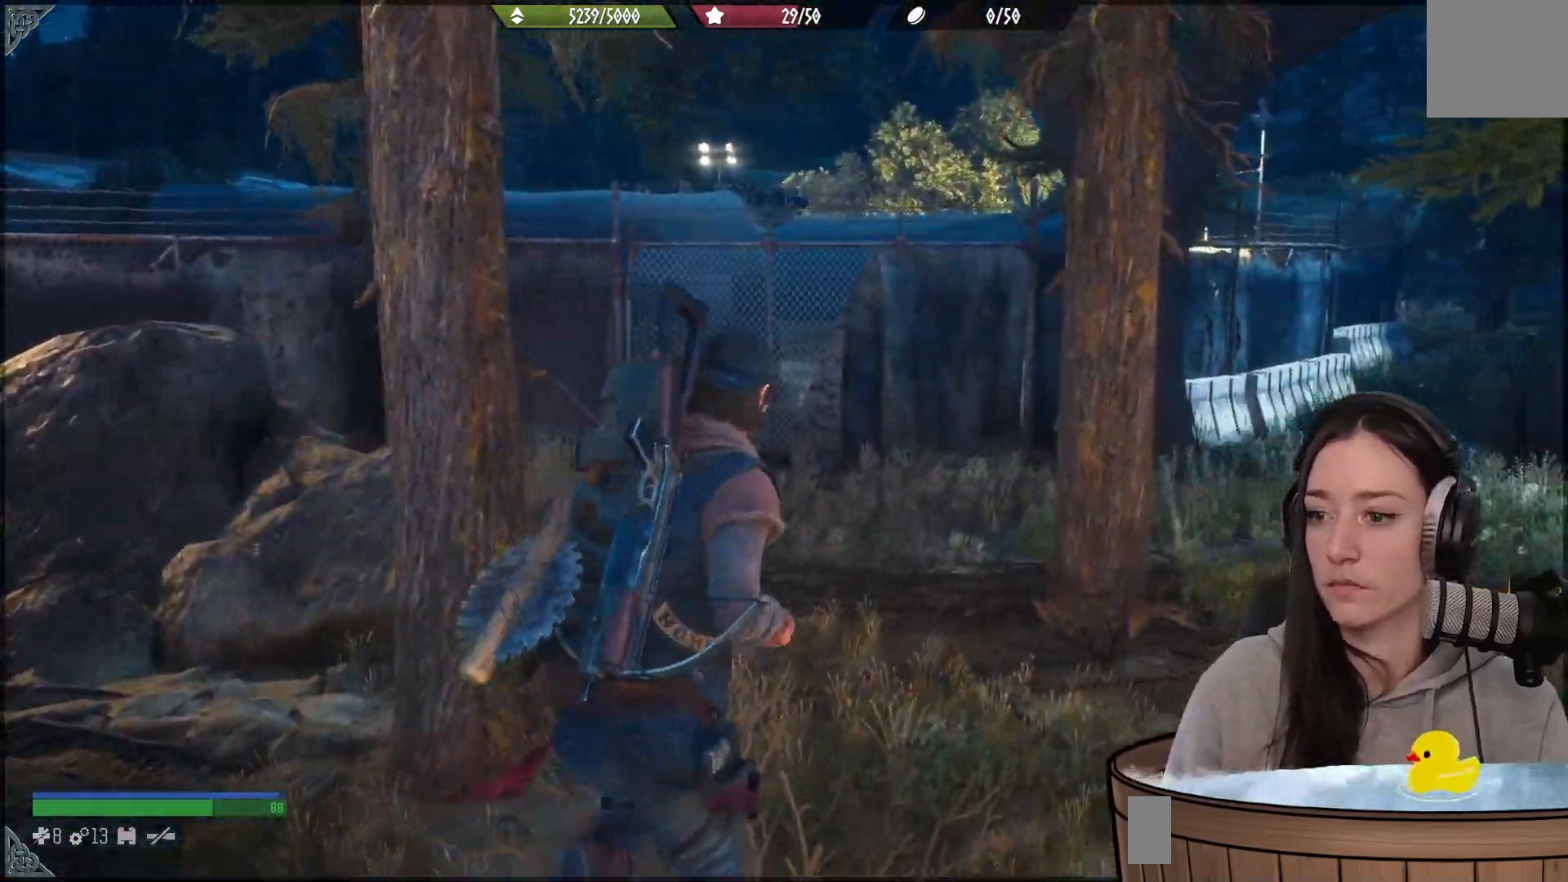
{"buttons": [], "left_stick": "up", "right_stick": "center", "events": [[33, "left_stick", "up"], [217, "right_stick", "down-left"], [417, "right_stick", "center"]]}
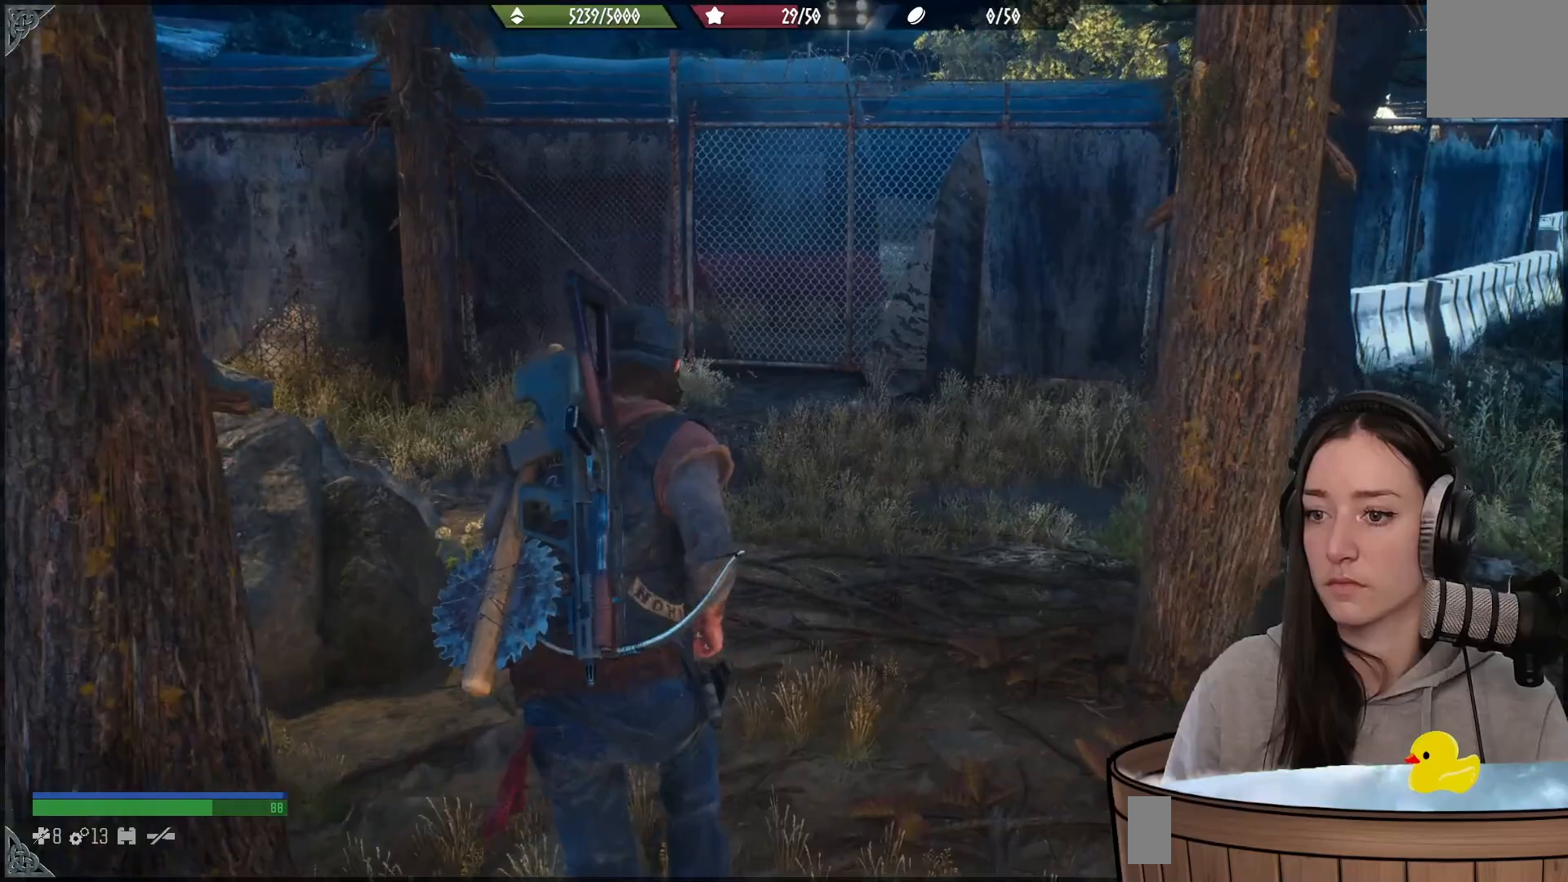
{"buttons": [], "left_stick": "up", "right_stick": "center", "events": []}